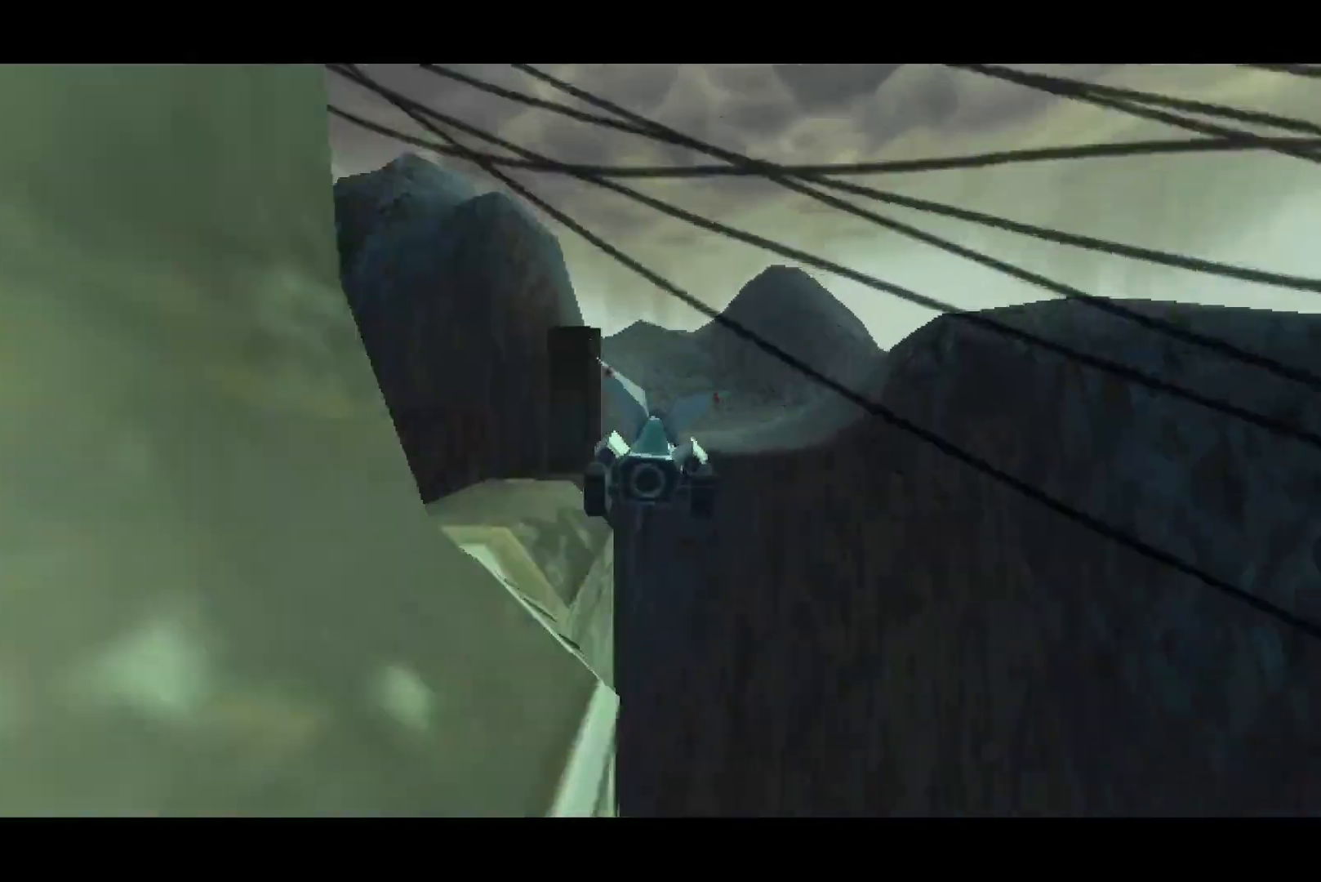
Gameplay with a controller (PlayStation layout); each line is a JSON object with the inputs held at the frame after it (dt_ms = milliseconds from this image to that frame). "button_events" lists button changes between this image and that frame as [ms after this image, input, new state], when the widget could be followed in between (sticks are given only as held states).
{"dt_ms": 500, "buttons": ["CROSS"], "left_stick": "right", "right_stick": "center", "button_events": []}
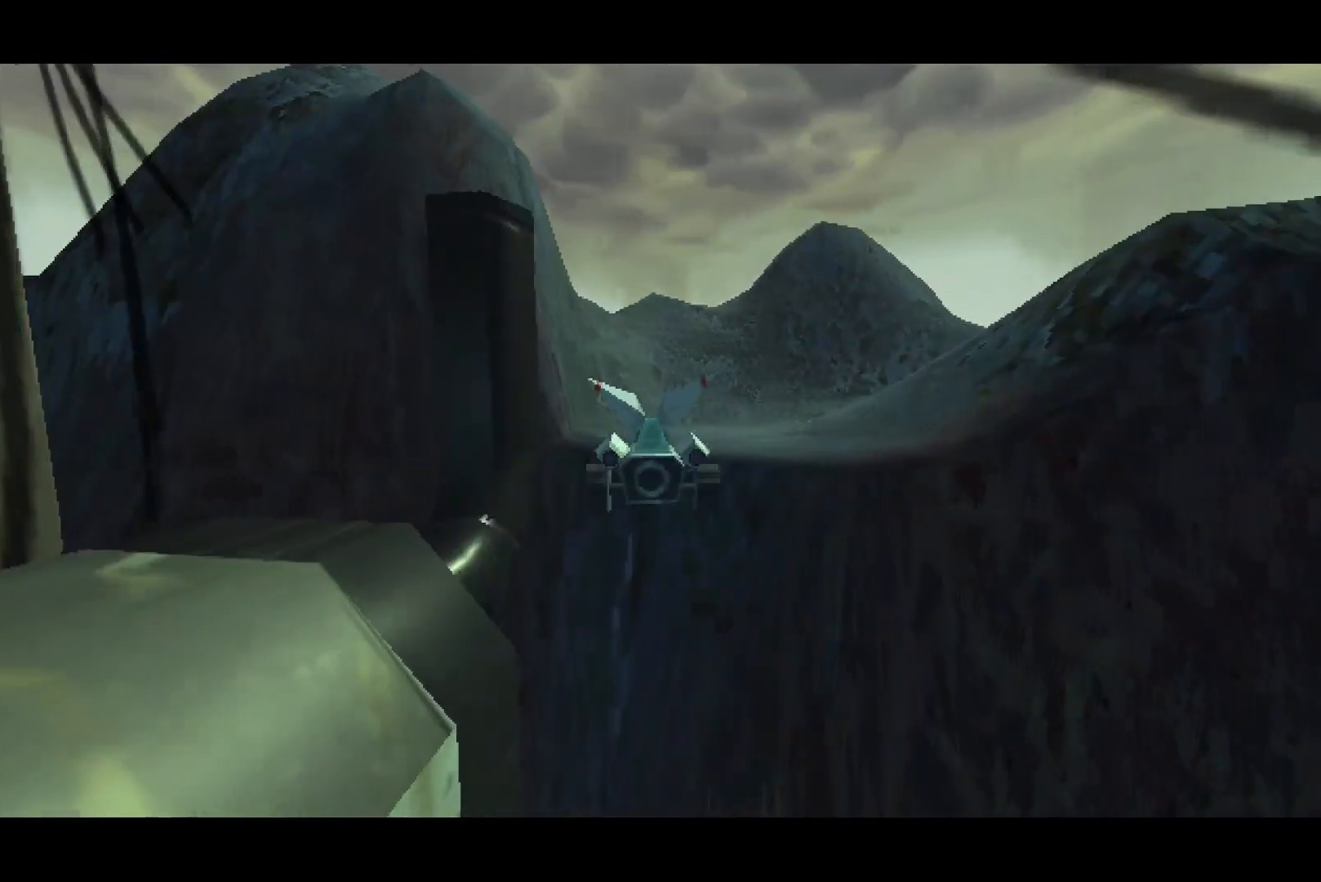
{"dt_ms": 500, "buttons": ["CROSS"], "left_stick": "right", "right_stick": "center", "button_events": []}
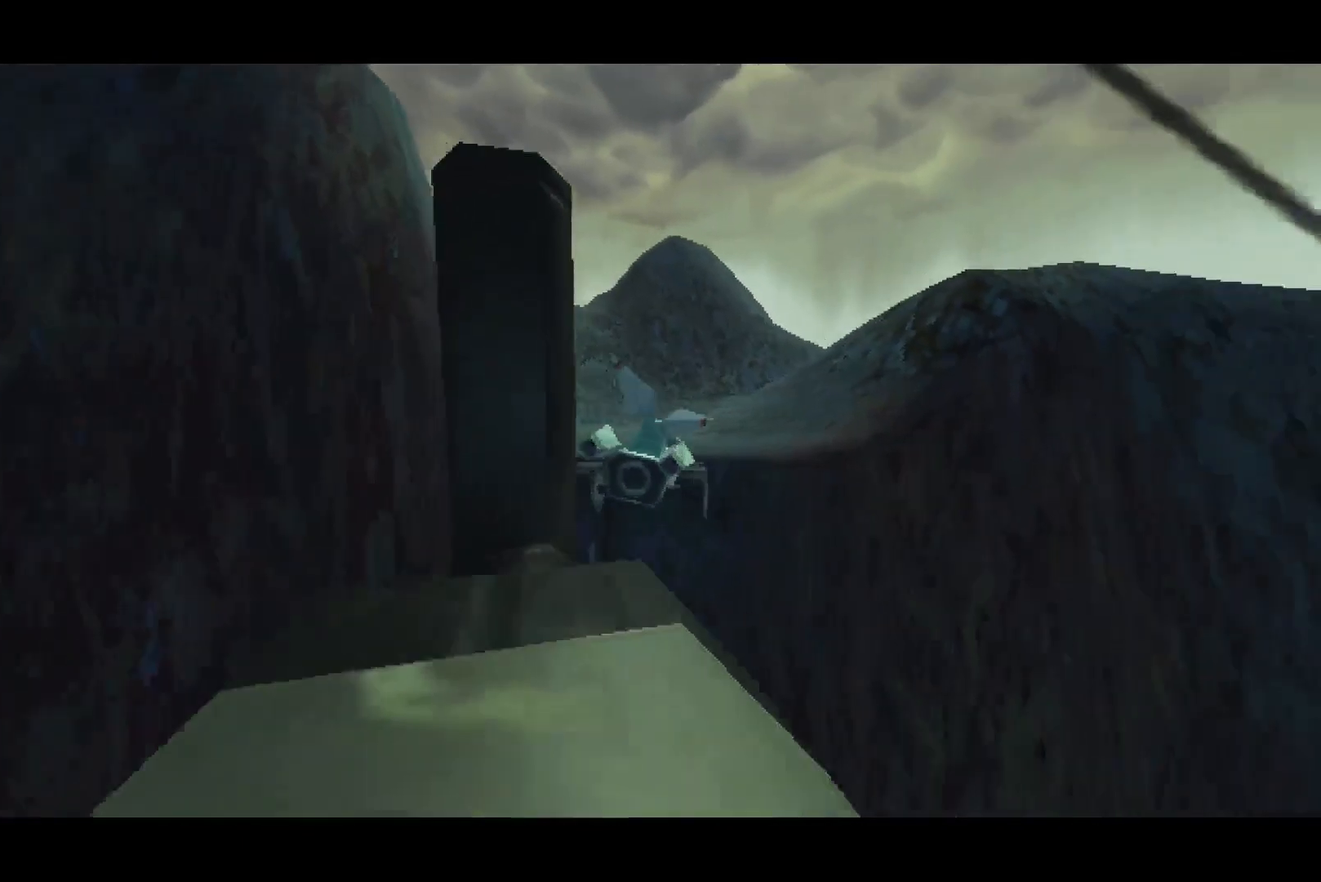
{"dt_ms": 500, "buttons": ["CROSS"], "left_stick": "left", "right_stick": "center", "button_events": []}
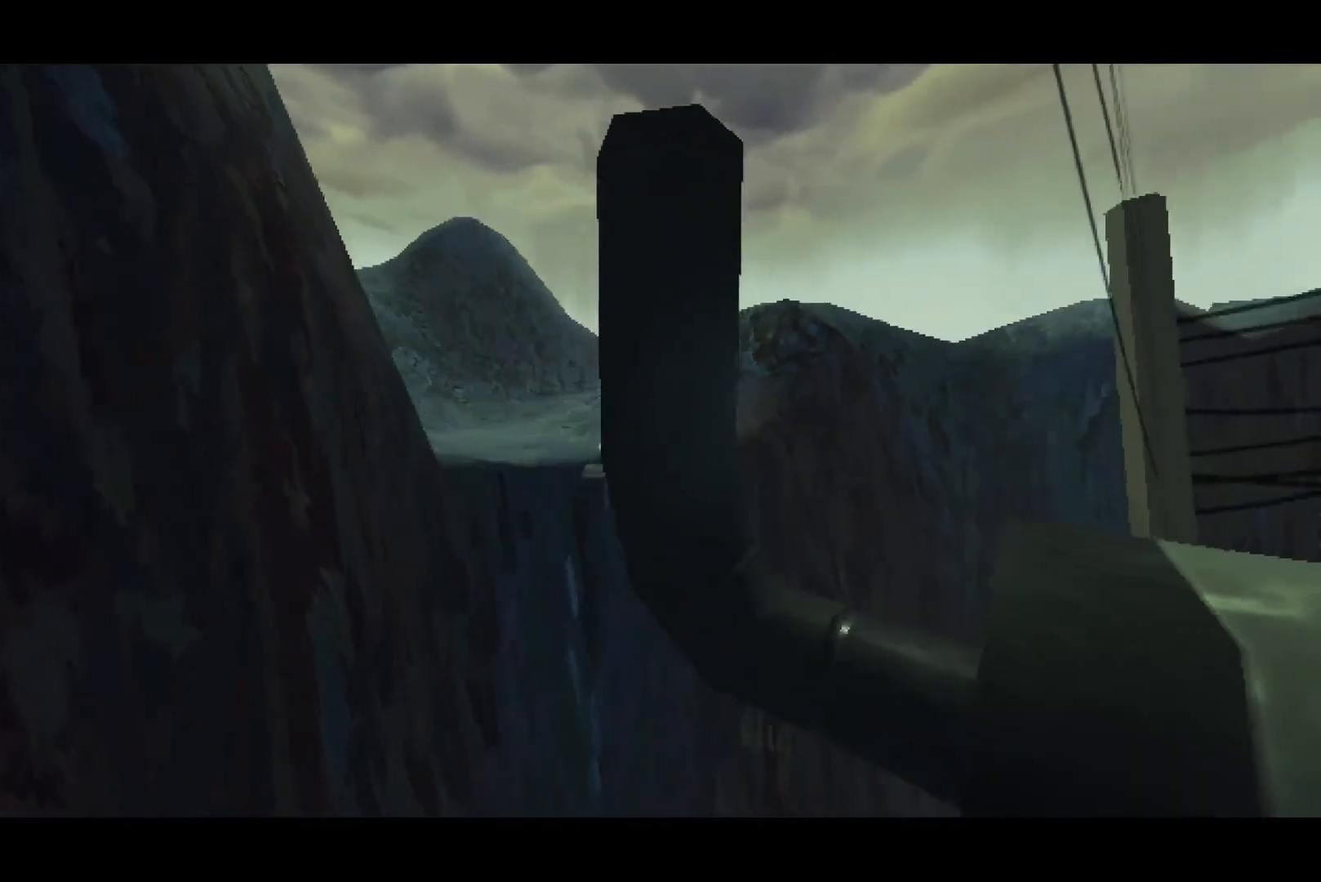
{"dt_ms": 500, "buttons": ["CROSS", "R1"], "left_stick": "up", "right_stick": "center", "button_events": [[483, "R1", "down"]]}
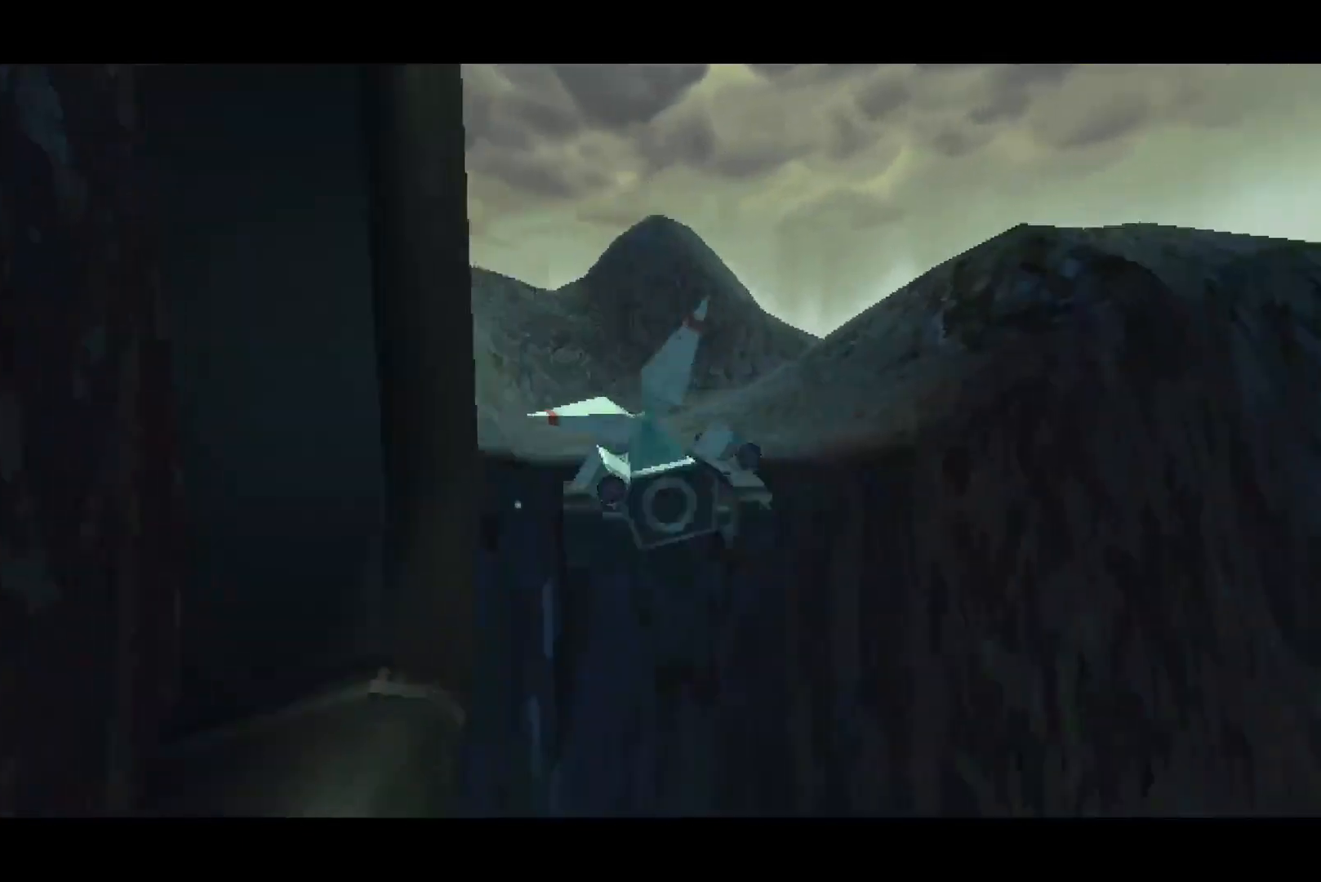
{"dt_ms": 500, "buttons": ["CROSS"], "left_stick": "up", "right_stick": "center", "button_events": [[133, "R1", "up"], [167, "CROSS", "up"], [300, "CROSS", "down"], [400, "CROSS", "up"], [483, "CROSS", "down"]]}
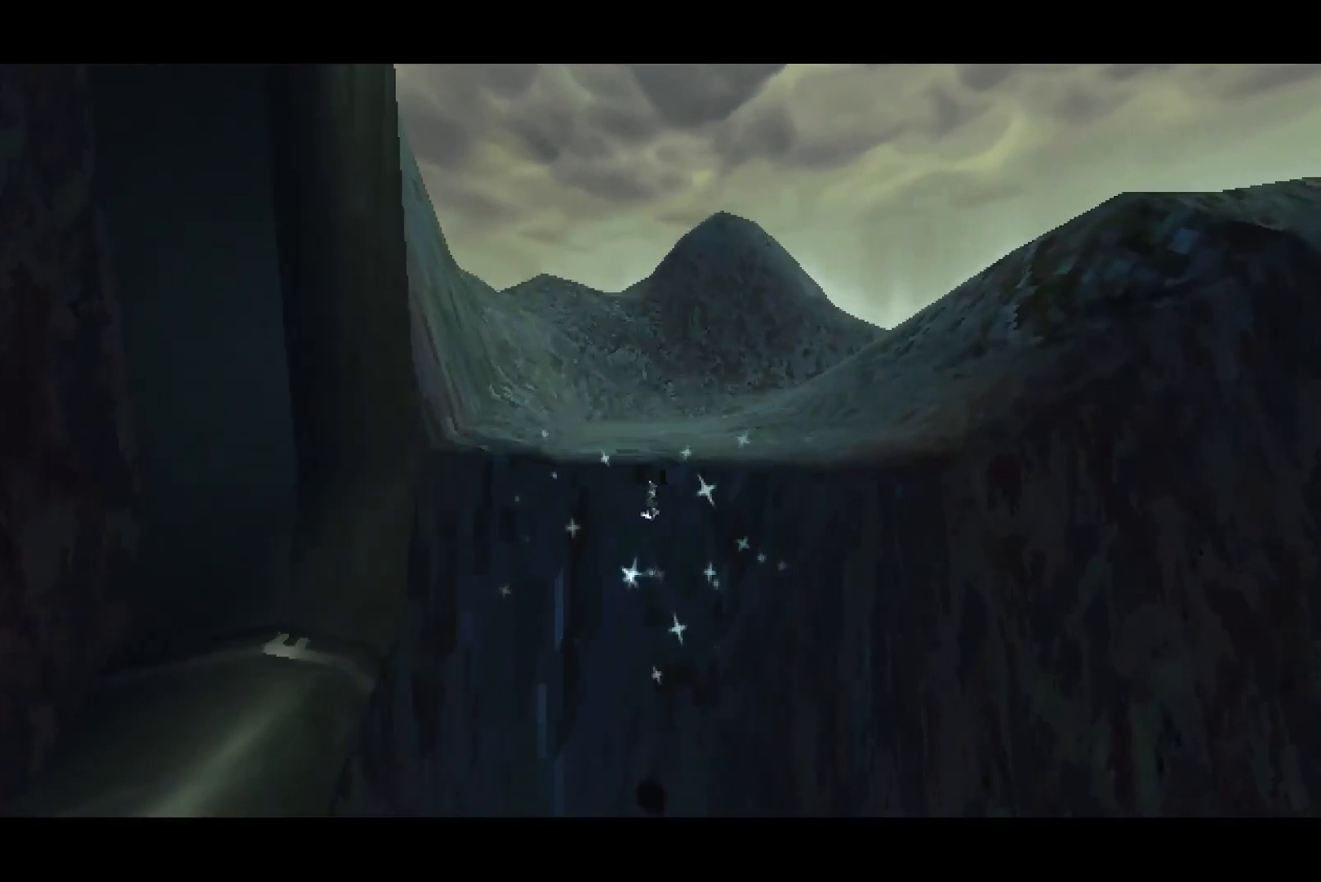
{"dt_ms": 500, "buttons": ["CROSS"], "left_stick": "up-right", "right_stick": "center", "button_events": [[67, "CROSS", "up"], [150, "CROSS", "down"], [317, "CROSS", "up"], [417, "CROSS", "down"]]}
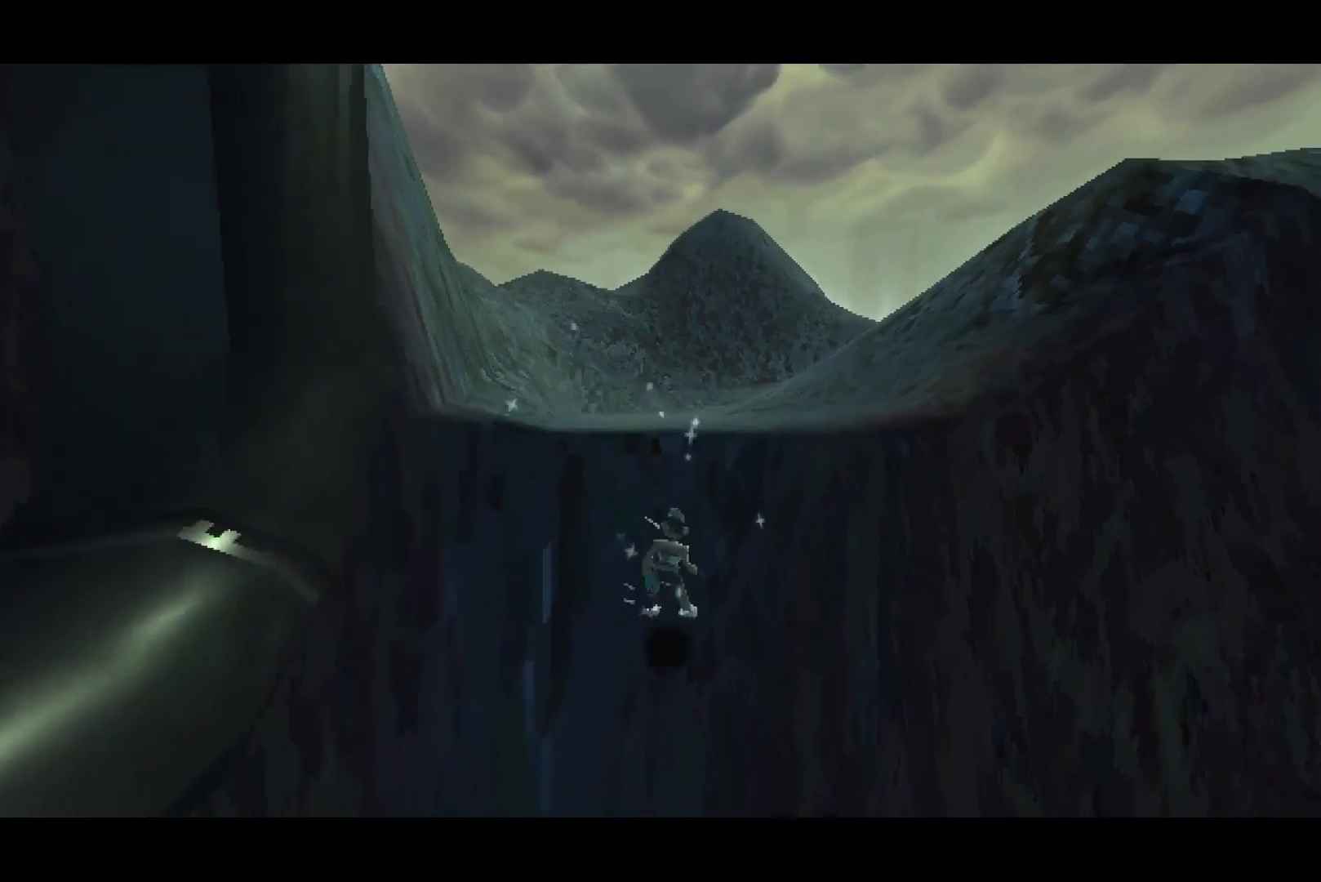
{"dt_ms": 500, "buttons": ["CROSS"], "left_stick": "down-right", "right_stick": "center", "button_events": [[300, "CROSS", "up"], [400, "CROSS", "down"]]}
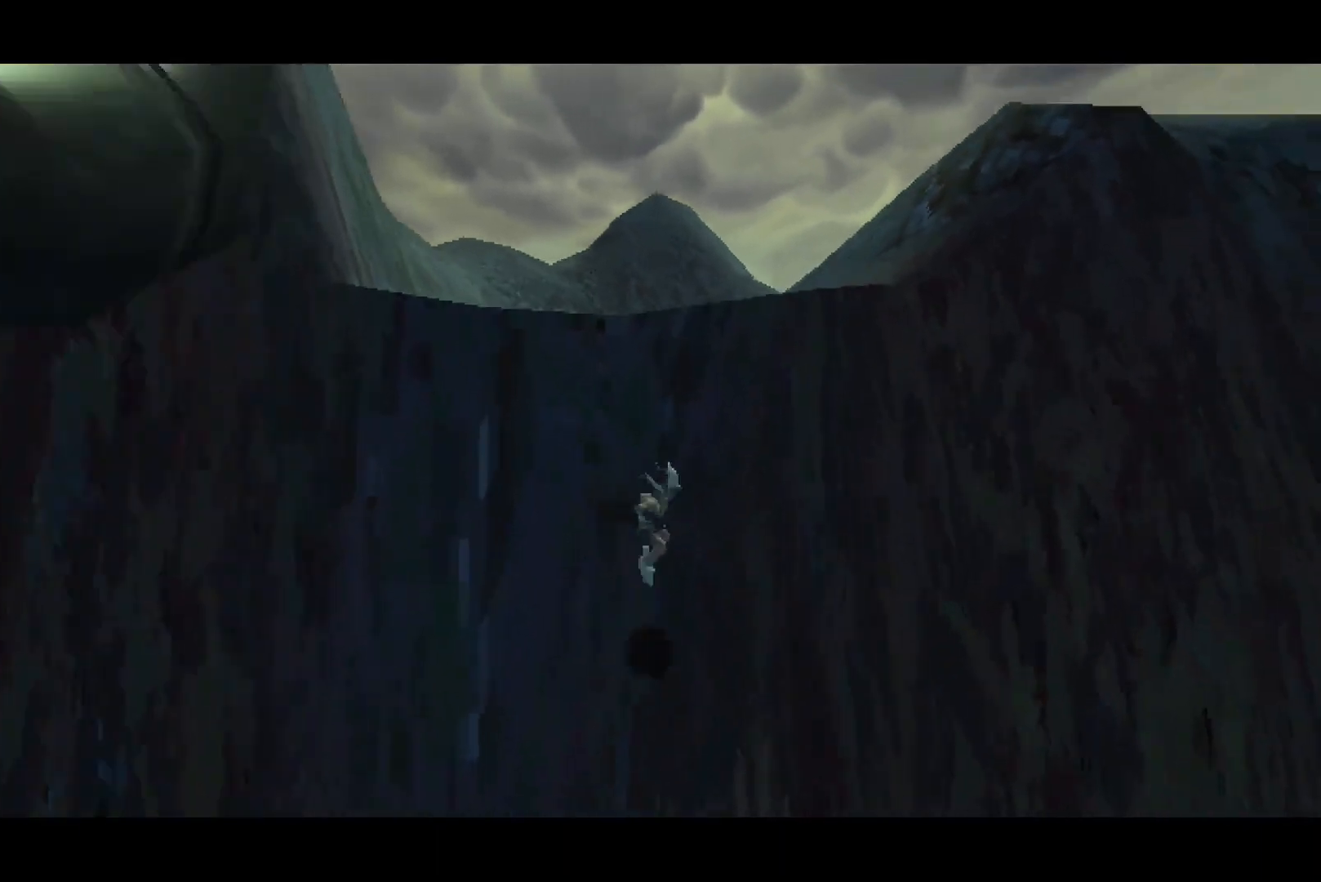
{"dt_ms": 500, "buttons": ["CROSS"], "left_stick": "down-right", "right_stick": "center", "button_events": [[133, "CROSS", "up"], [200, "CROSS", "down"]]}
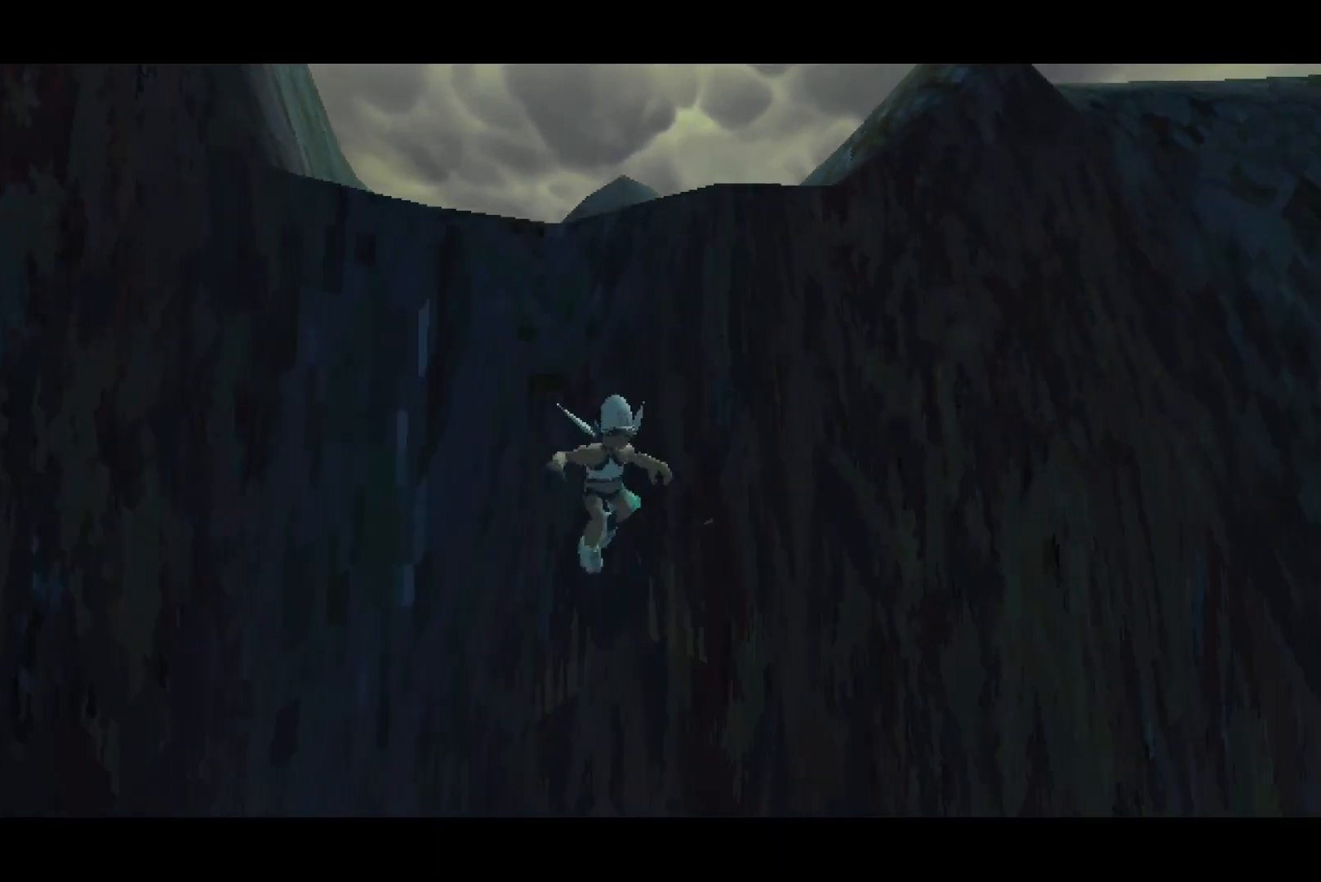
{"dt_ms": 500, "buttons": ["CROSS"], "left_stick": "down-right", "right_stick": "center", "button_events": []}
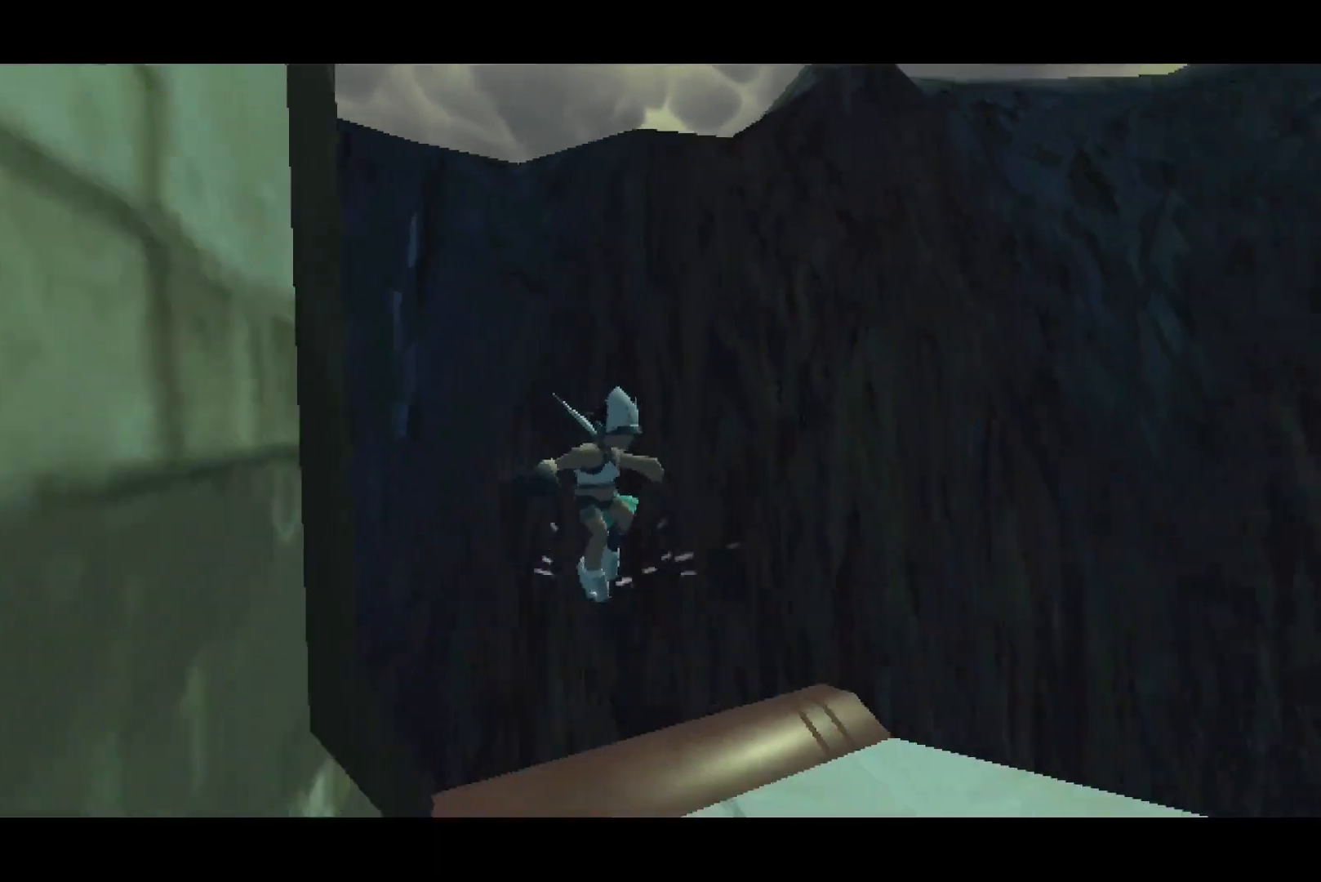
{"dt_ms": 500, "buttons": [], "left_stick": "down-right", "right_stick": "center", "button_events": [[383, "CROSS", "up"]]}
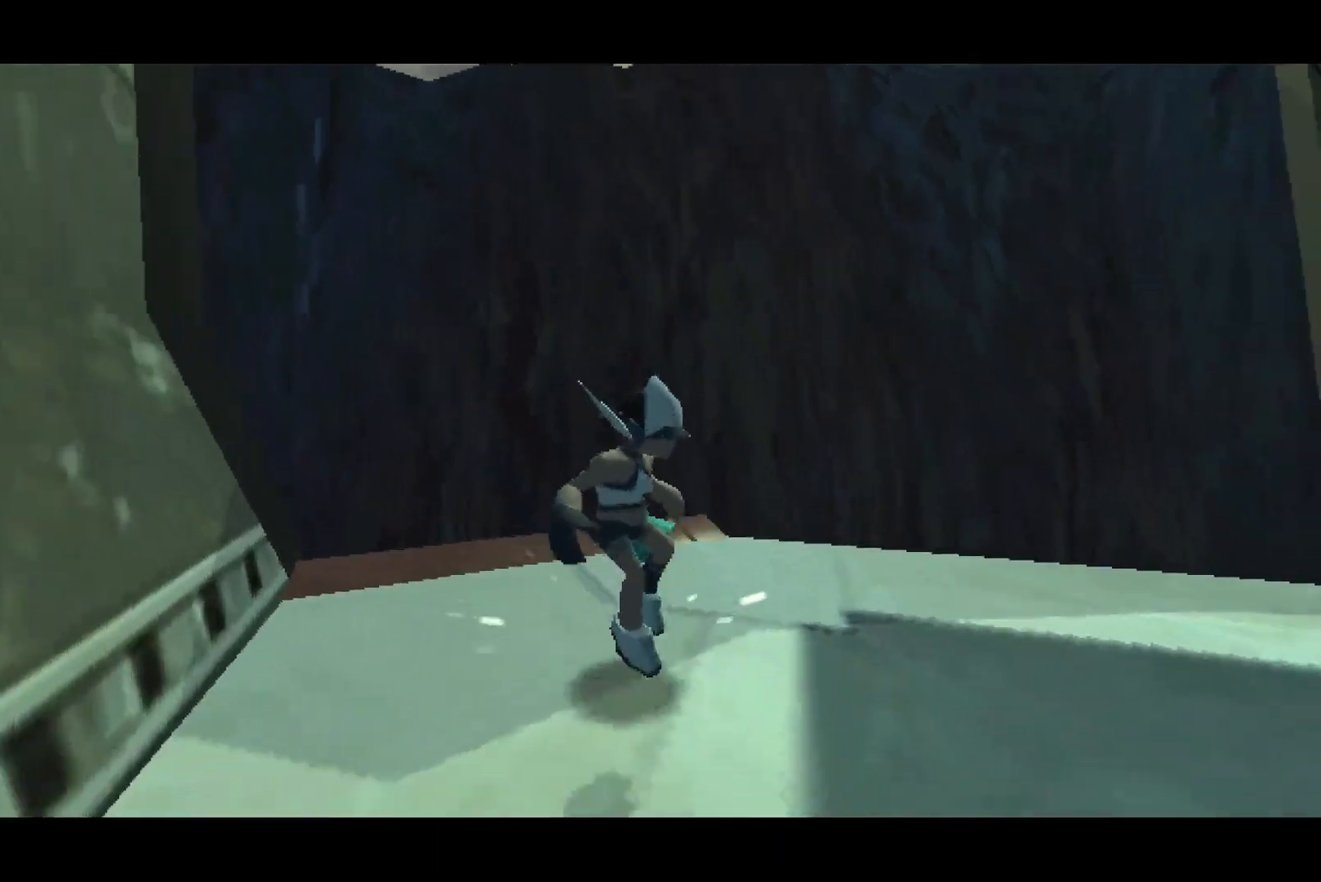
{"dt_ms": 500, "buttons": [], "left_stick": "center", "right_stick": "right", "button_events": []}
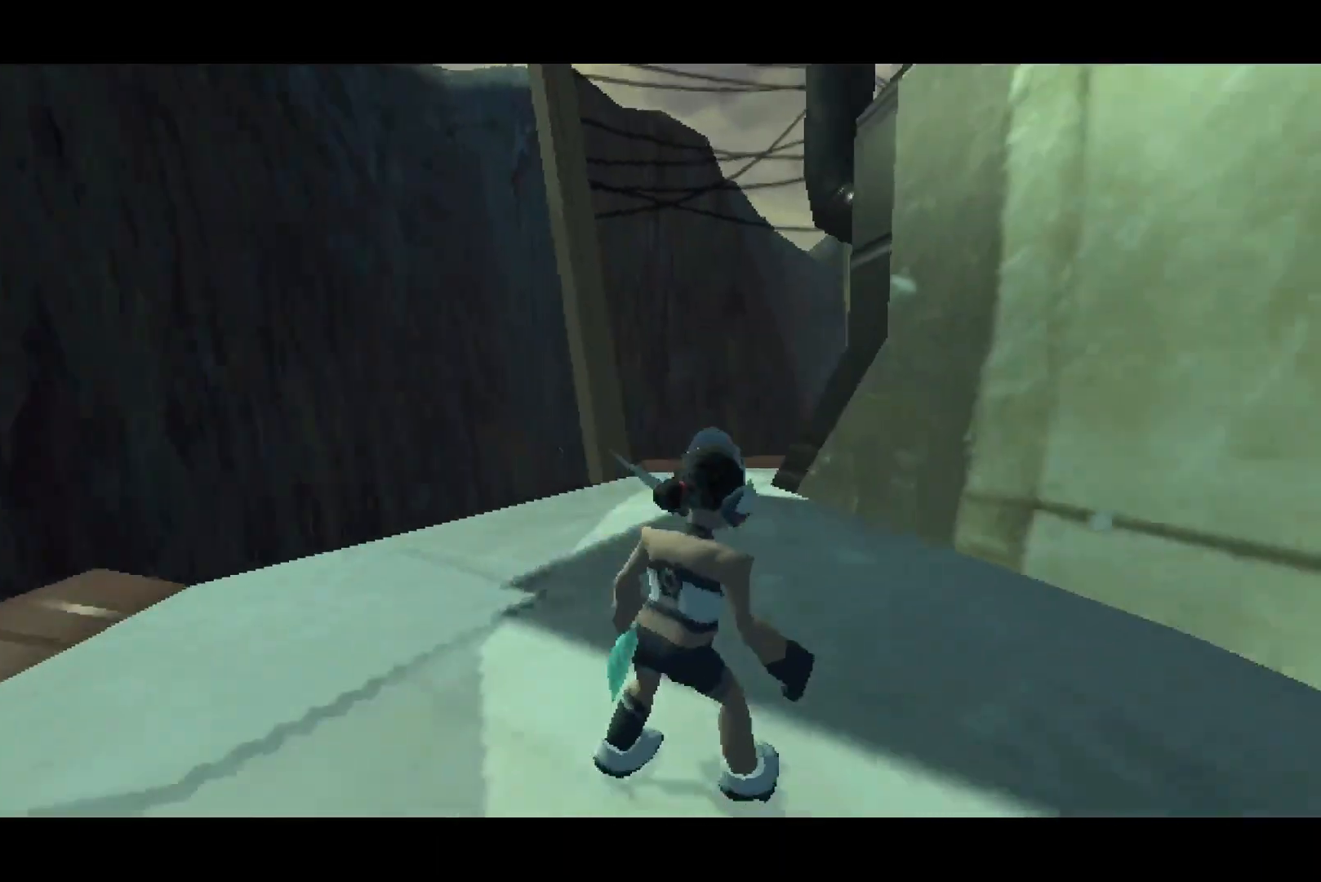
{"dt_ms": 500, "buttons": [], "left_stick": "up-left", "right_stick": "center", "button_events": []}
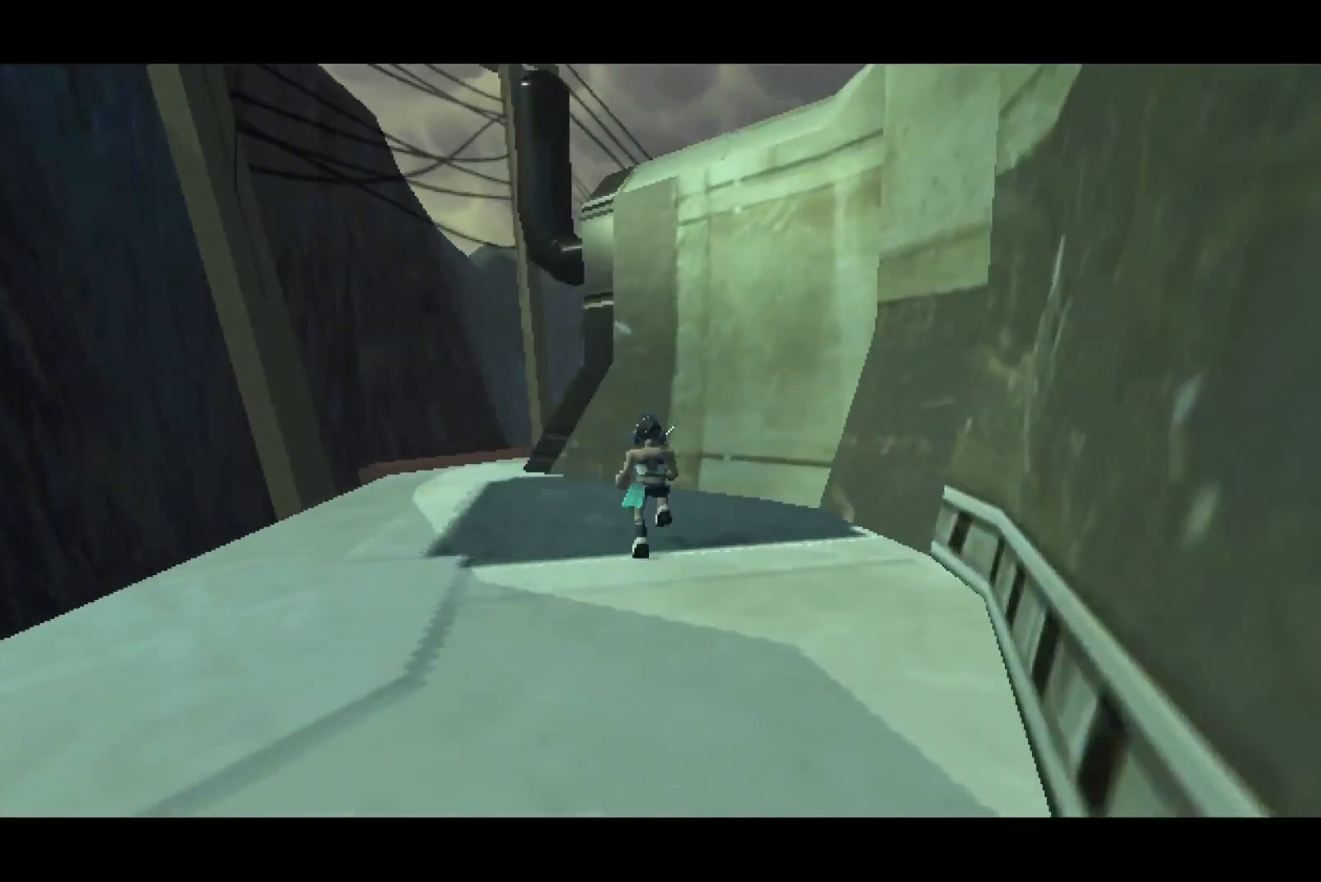
{"dt_ms": 500, "buttons": [], "left_stick": "up", "right_stick": "center", "button_events": []}
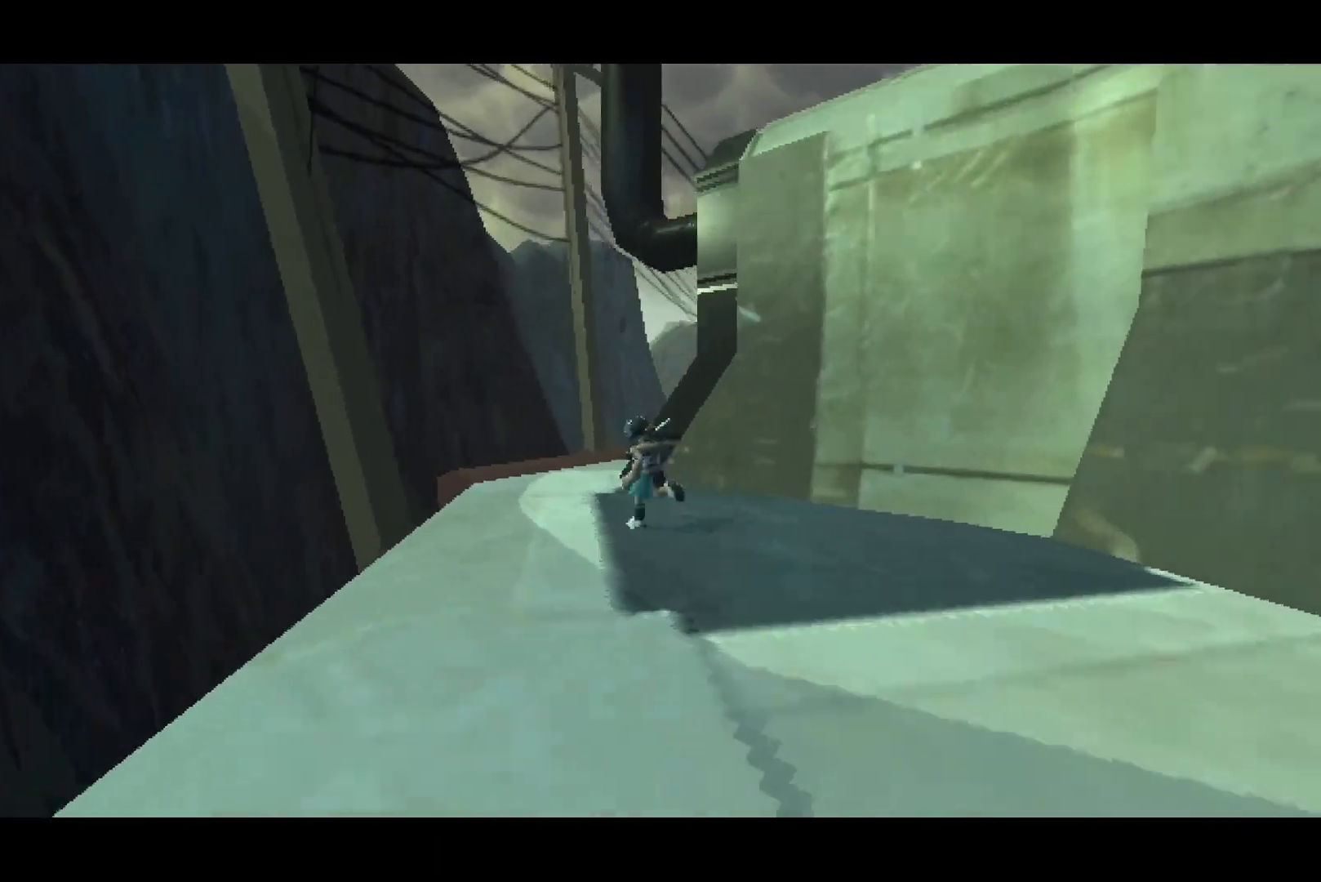
{"dt_ms": 1000, "buttons": [], "left_stick": "up", "right_stick": "right", "button_events": []}
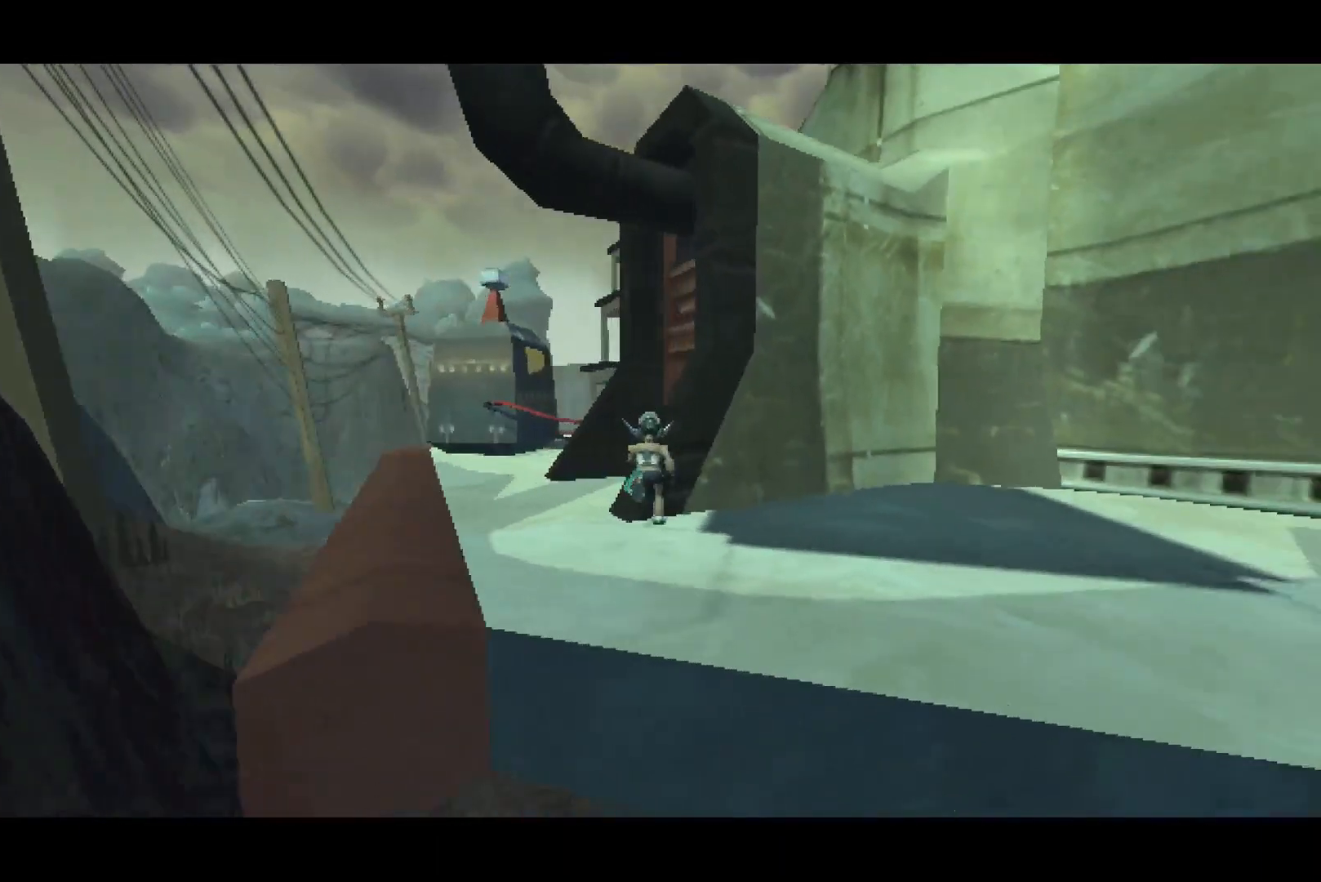
{"dt_ms": 500, "buttons": [], "left_stick": "up-left", "right_stick": "center", "button_events": []}
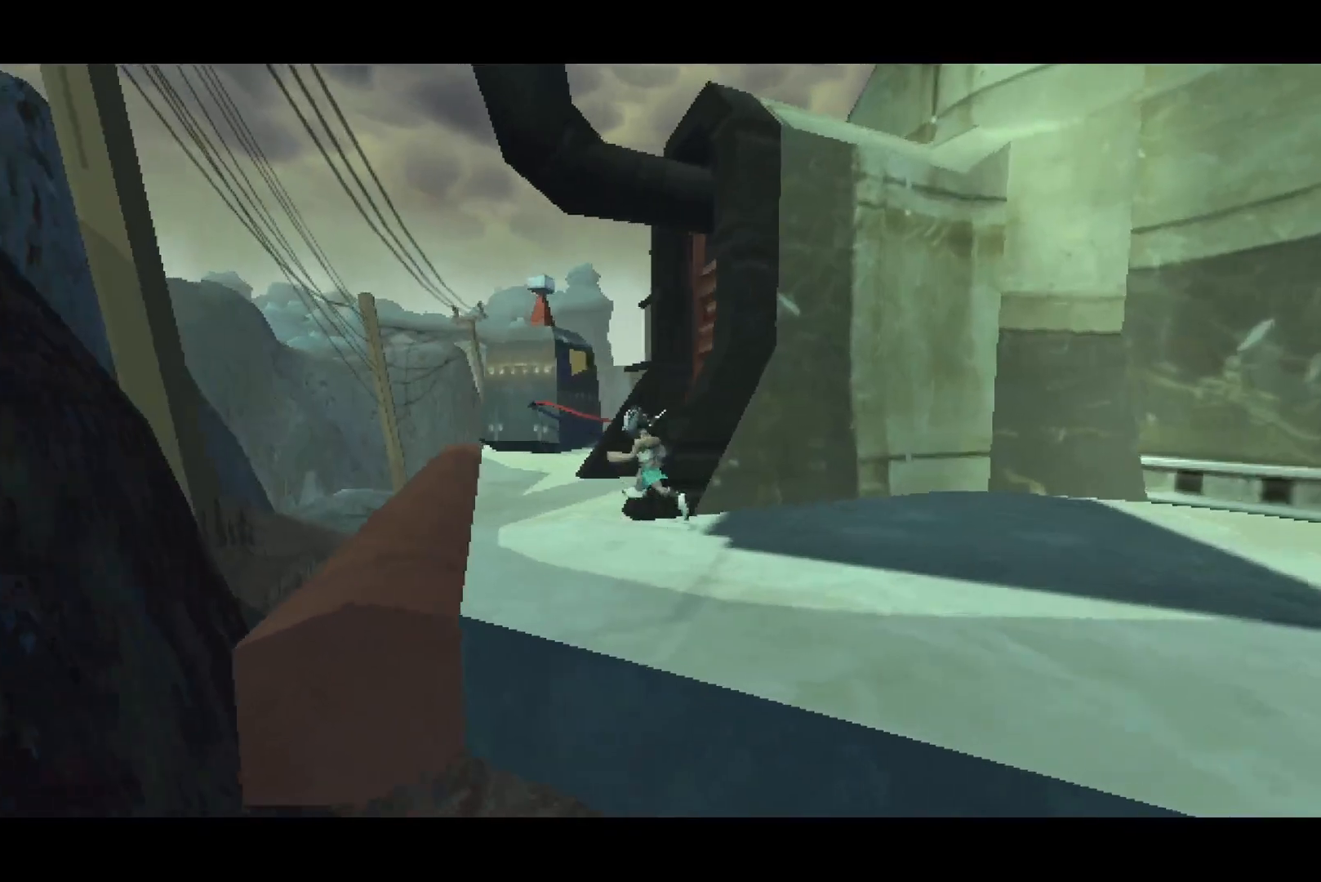
{"dt_ms": 500, "buttons": [], "left_stick": "up", "right_stick": "center", "button_events": []}
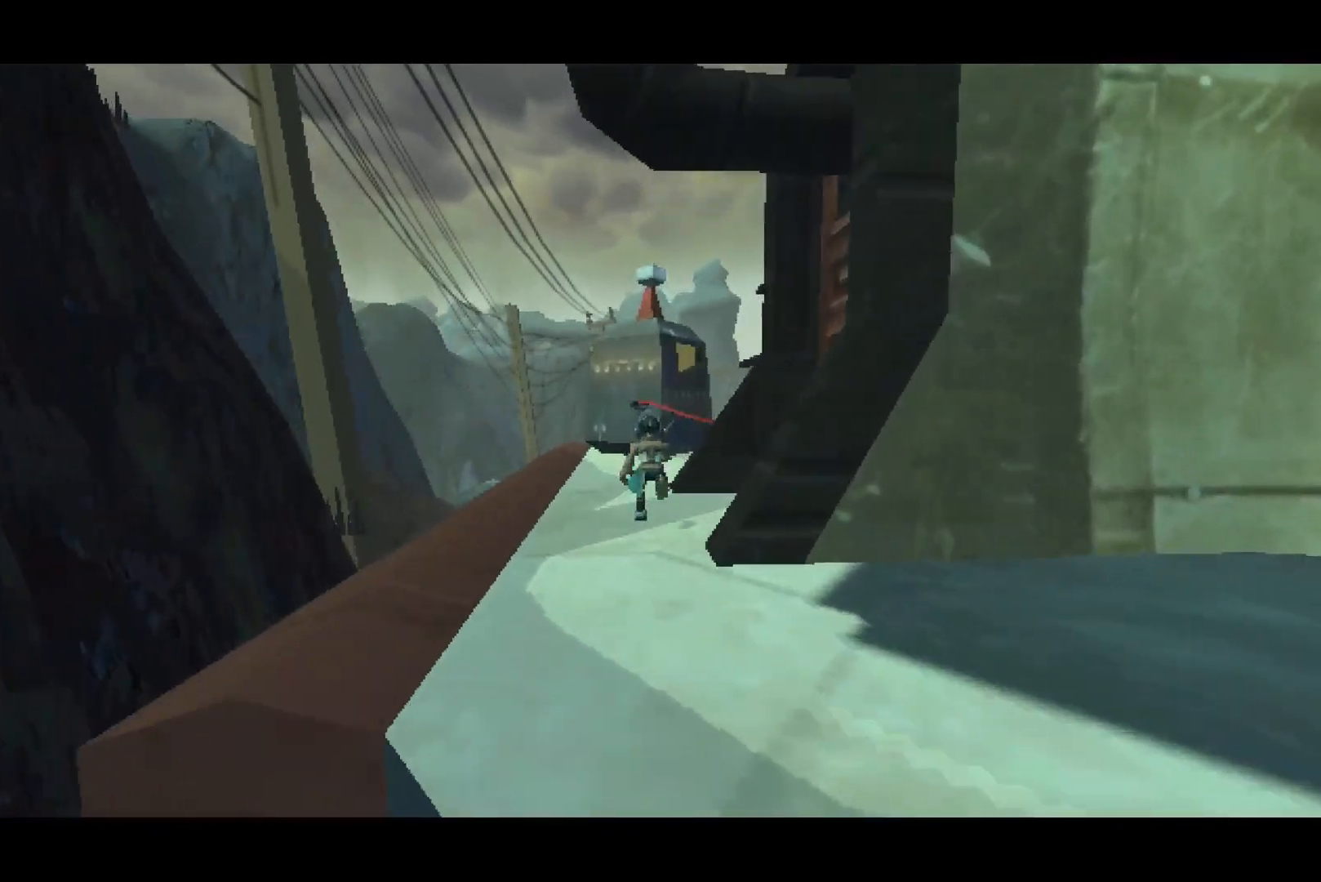
{"dt_ms": 500, "buttons": [], "left_stick": "up", "right_stick": "right", "button_events": []}
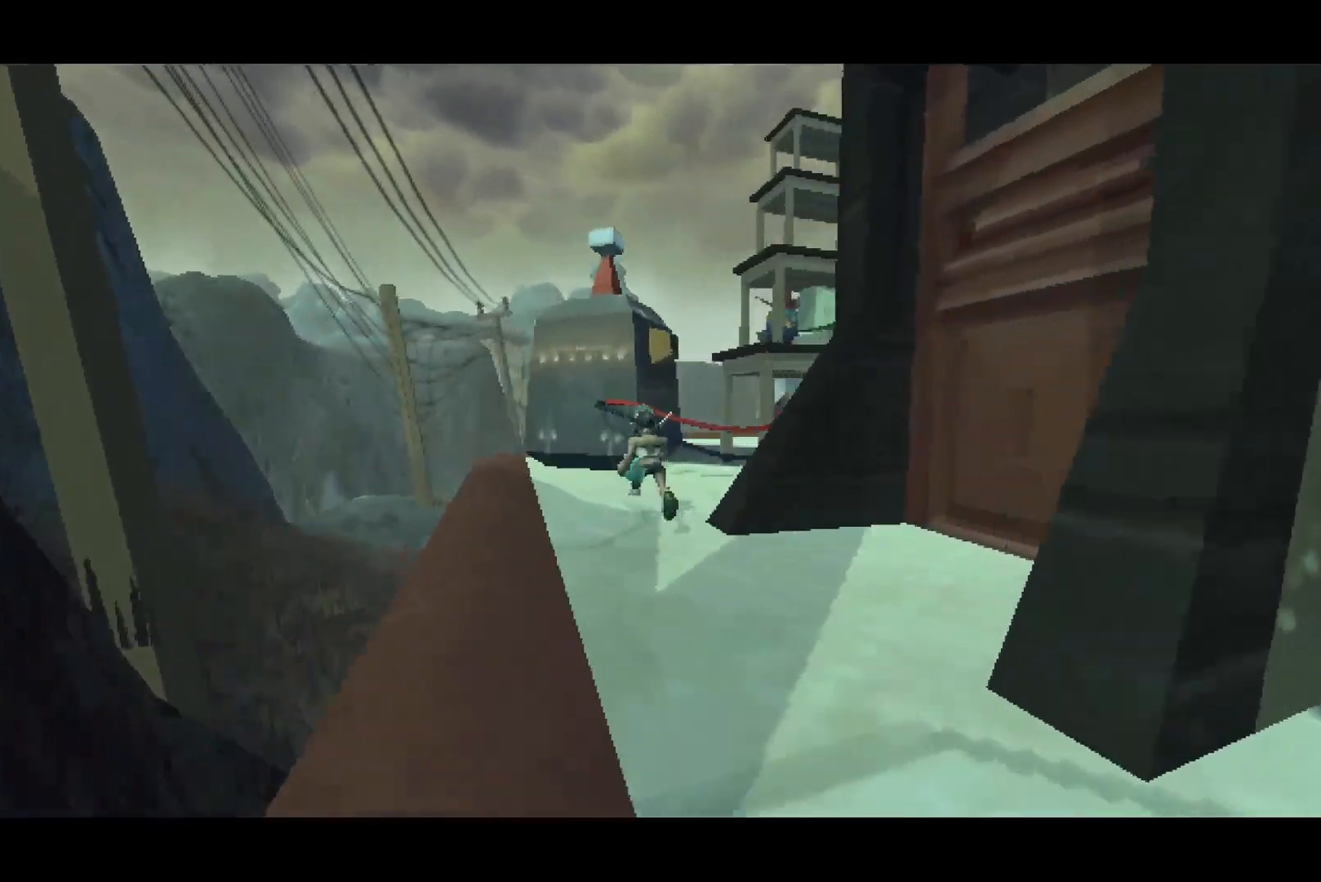
{"dt_ms": 500, "buttons": [], "left_stick": "up", "right_stick": "center", "button_events": []}
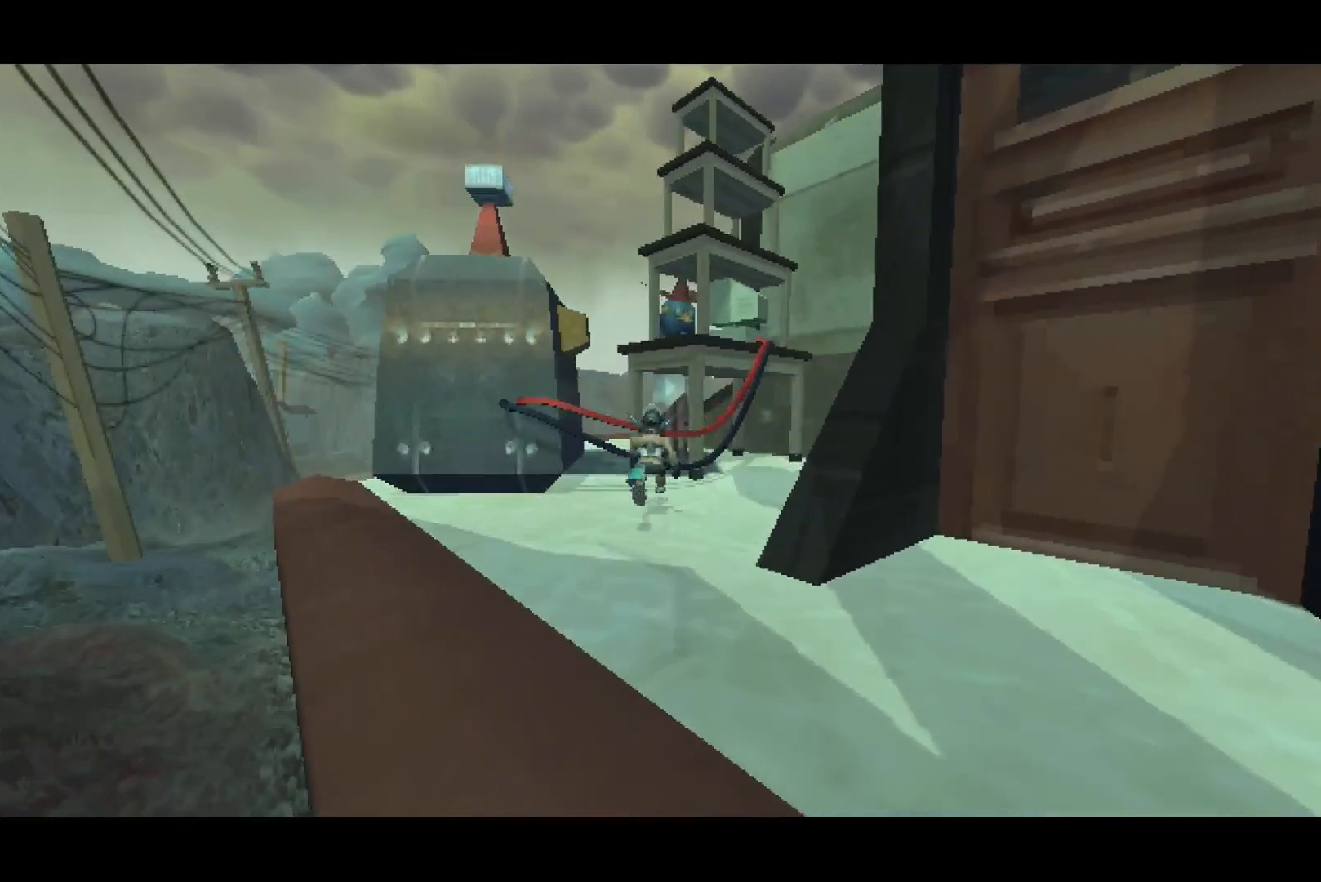
{"dt_ms": 500, "buttons": ["CROSS"], "left_stick": "up", "right_stick": "center", "button_events": [[100, "CROSS", "down"], [200, "CROSS", "up"], [317, "CROSS", "down"]]}
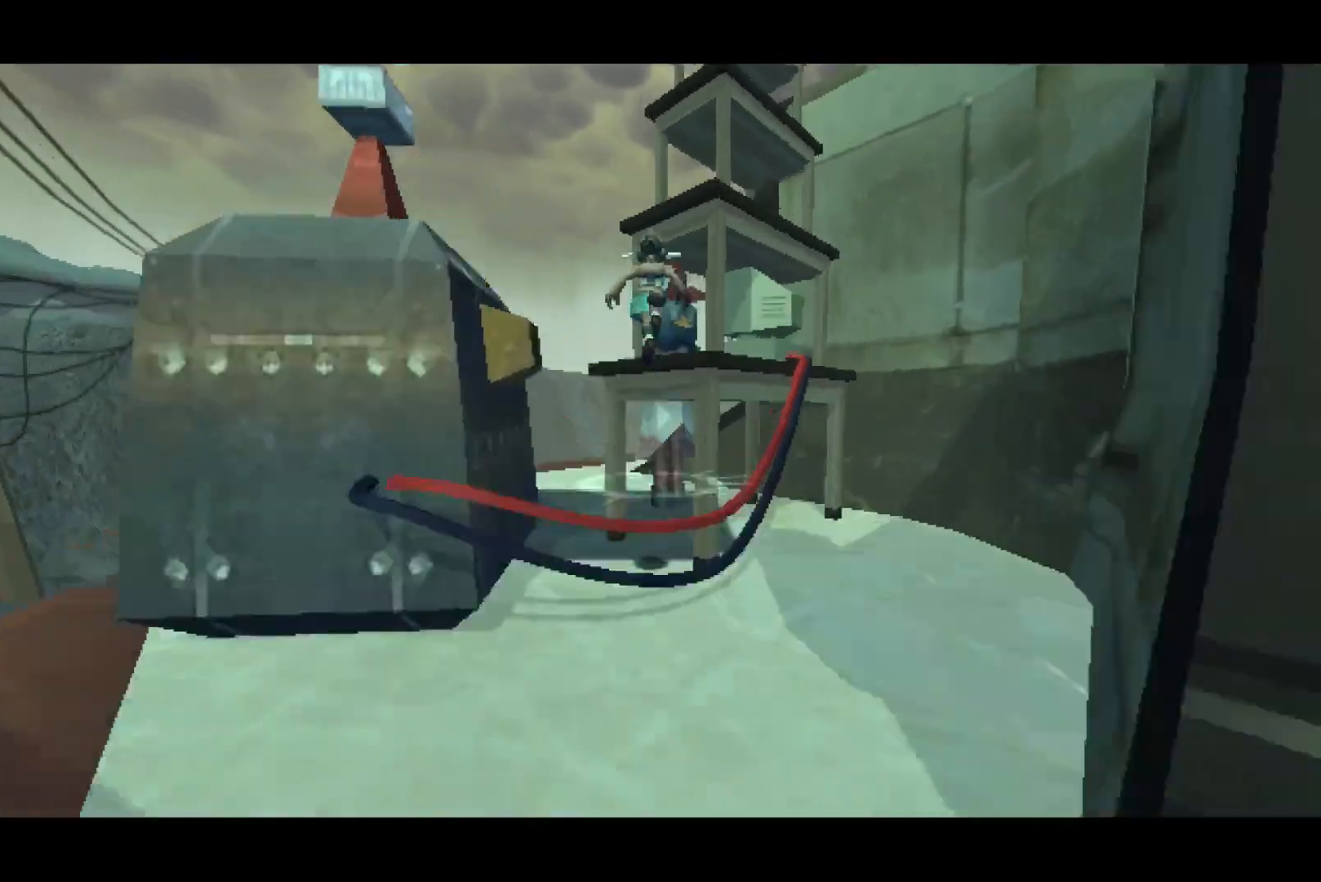
{"dt_ms": 500, "buttons": ["CROSS"], "left_stick": "center", "right_stick": "center", "button_events": [[17, "CROSS", "up"], [483, "CROSS", "down"]]}
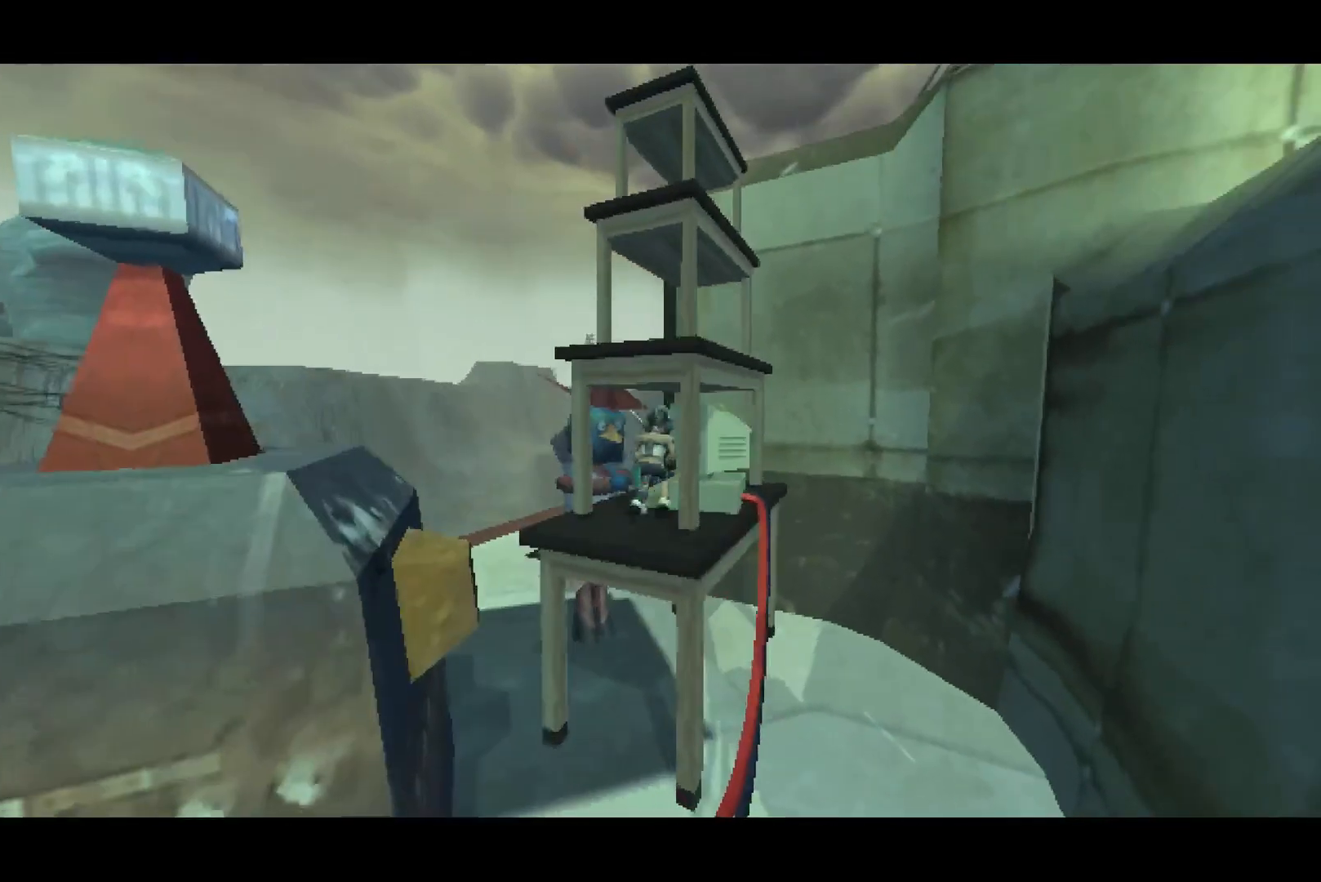
{"dt_ms": 500, "buttons": ["CROSS"], "left_stick": "up", "right_stick": "center", "button_events": [[133, "CROSS", "up"], [283, "CROSS", "down"]]}
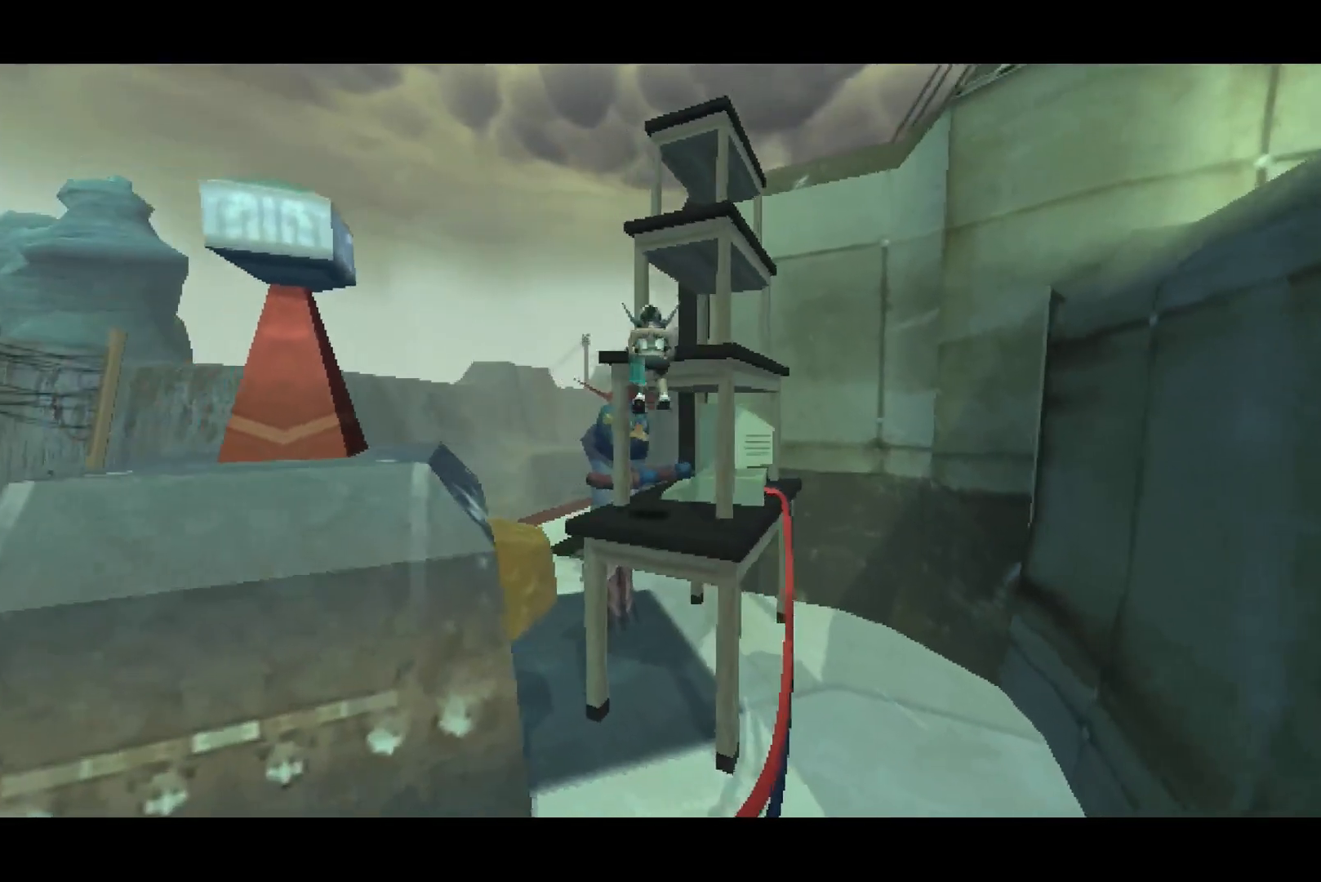
{"dt_ms": 500, "buttons": [], "left_stick": "up-right", "right_stick": "center", "button_events": [[50, "CROSS", "up"], [150, "CROSS", "down"], [383, "CROSS", "up"]]}
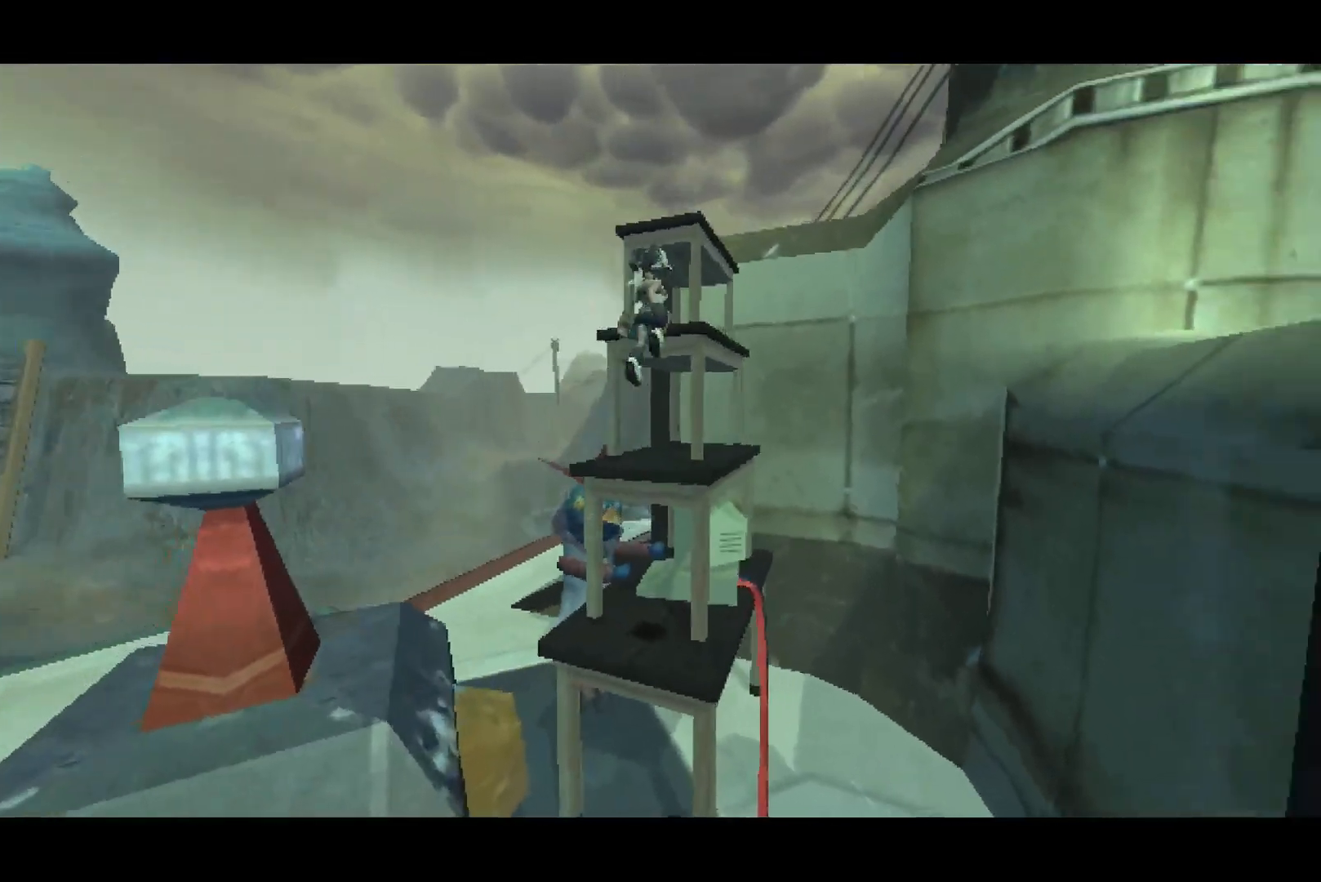
{"dt_ms": 500, "buttons": ["CROSS"], "left_stick": "center", "right_stick": "center", "button_events": [[433, "CROSS", "down"]]}
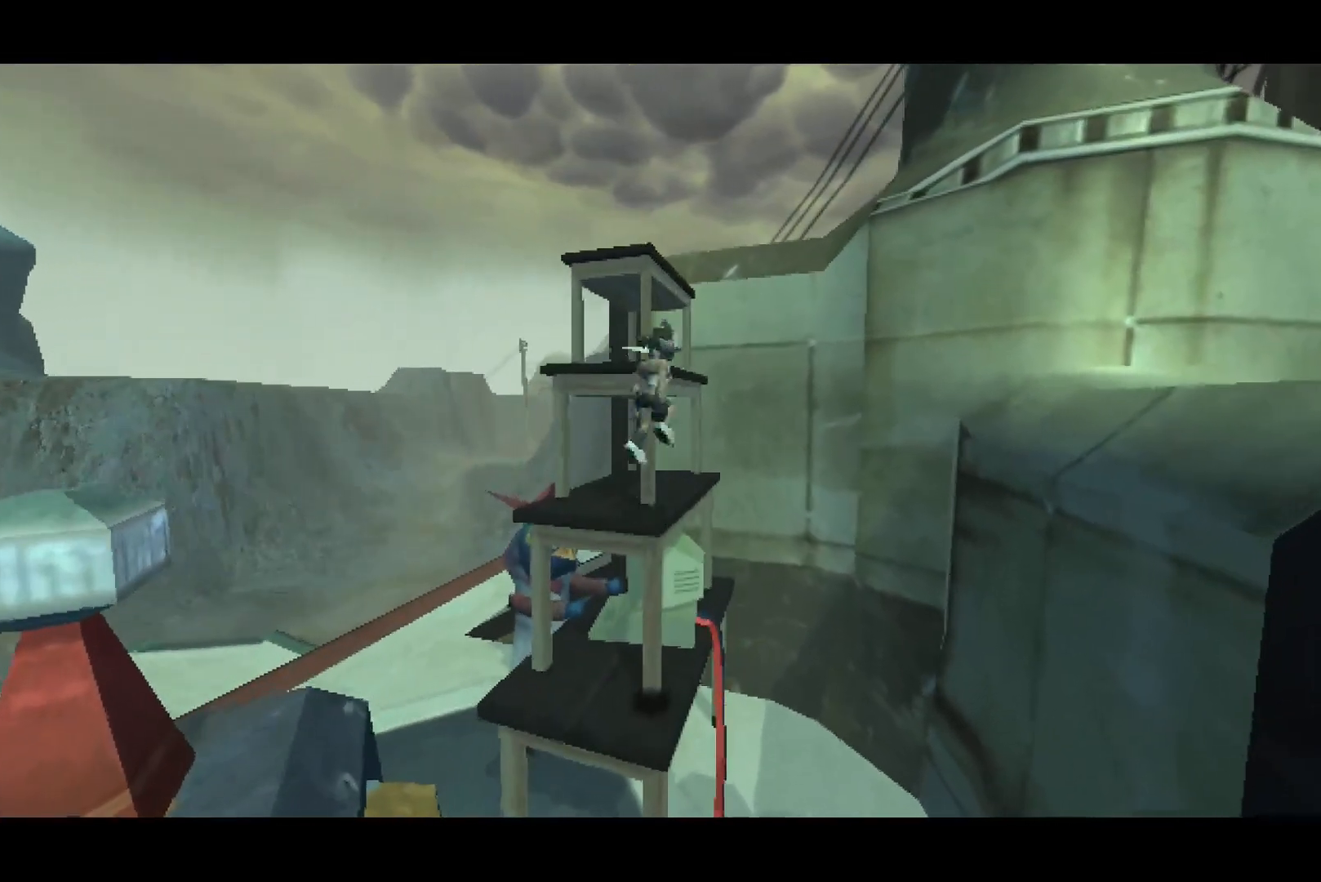
{"dt_ms": 500, "buttons": ["CROSS"], "left_stick": "up", "right_stick": "center", "button_events": [[117, "CROSS", "up"], [200, "CROSS", "down"]]}
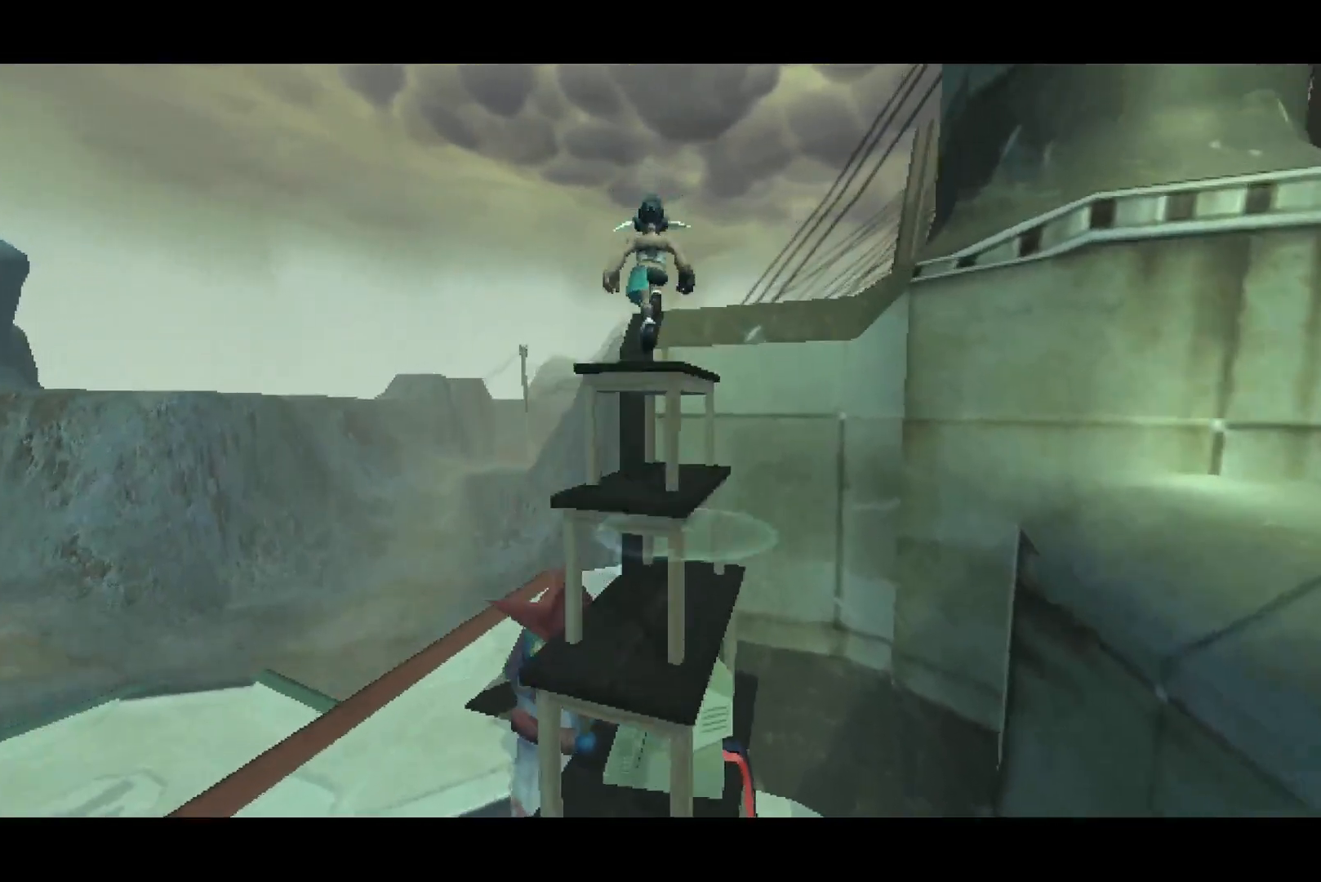
{"dt_ms": 500, "buttons": [], "left_stick": "center", "right_stick": "right", "button_events": [[33, "CROSS", "up"]]}
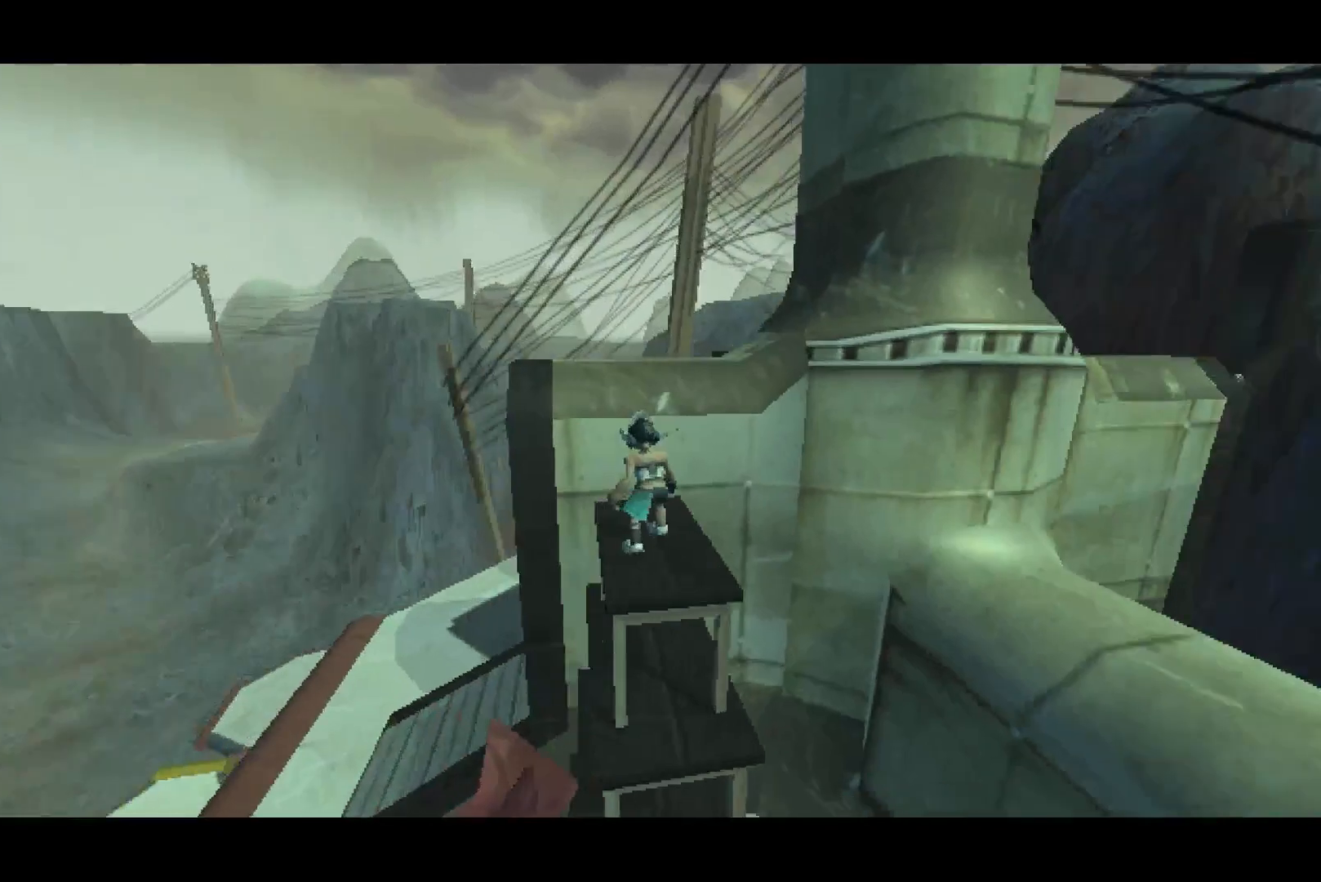
{"dt_ms": 500, "buttons": [], "left_stick": "center", "right_stick": "center", "button_events": []}
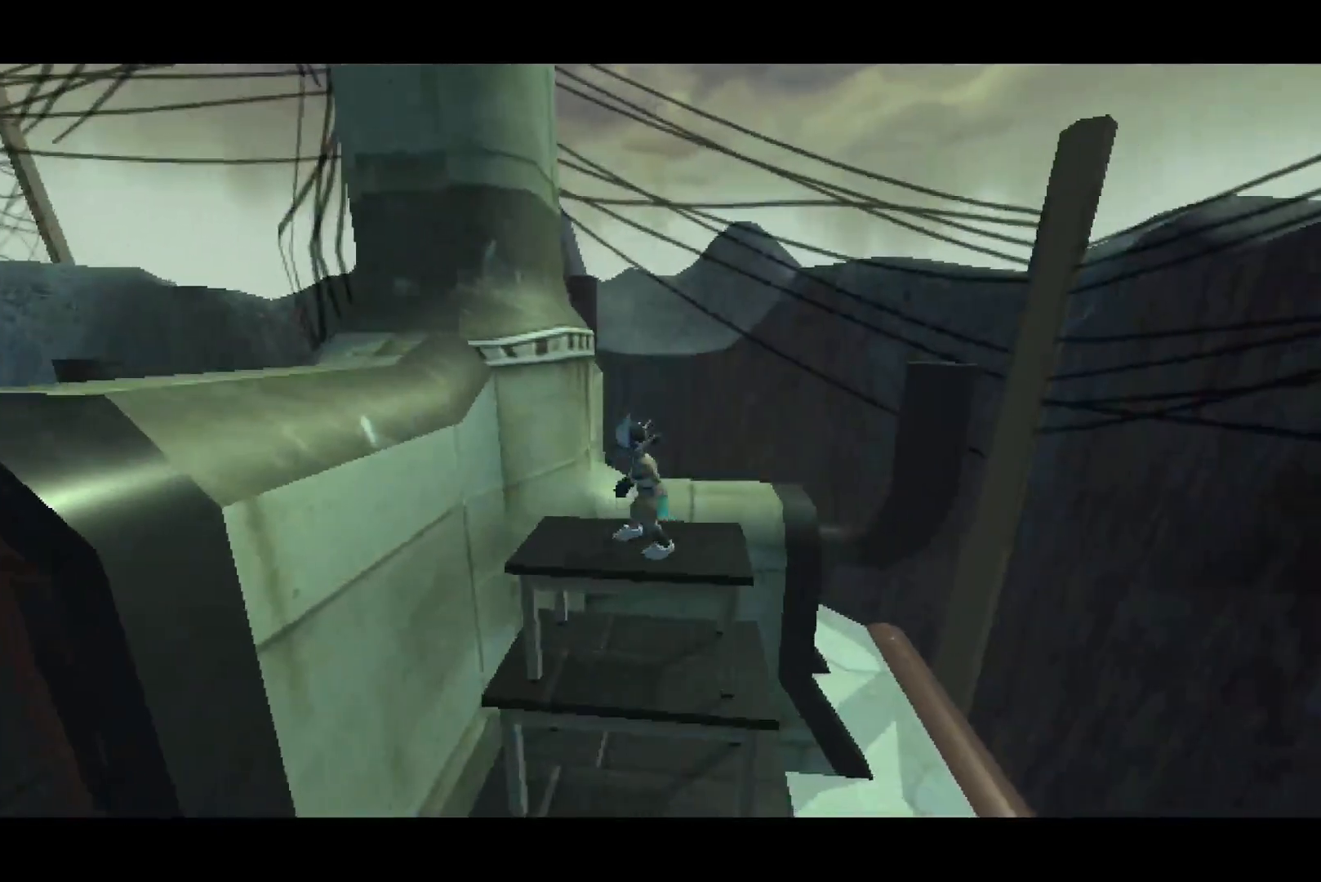
{"dt_ms": 500, "buttons": ["CROSS"], "left_stick": "up", "right_stick": "center", "button_events": [[67, "CROSS", "down"], [217, "CROSS", "up"], [283, "CROSS", "down"]]}
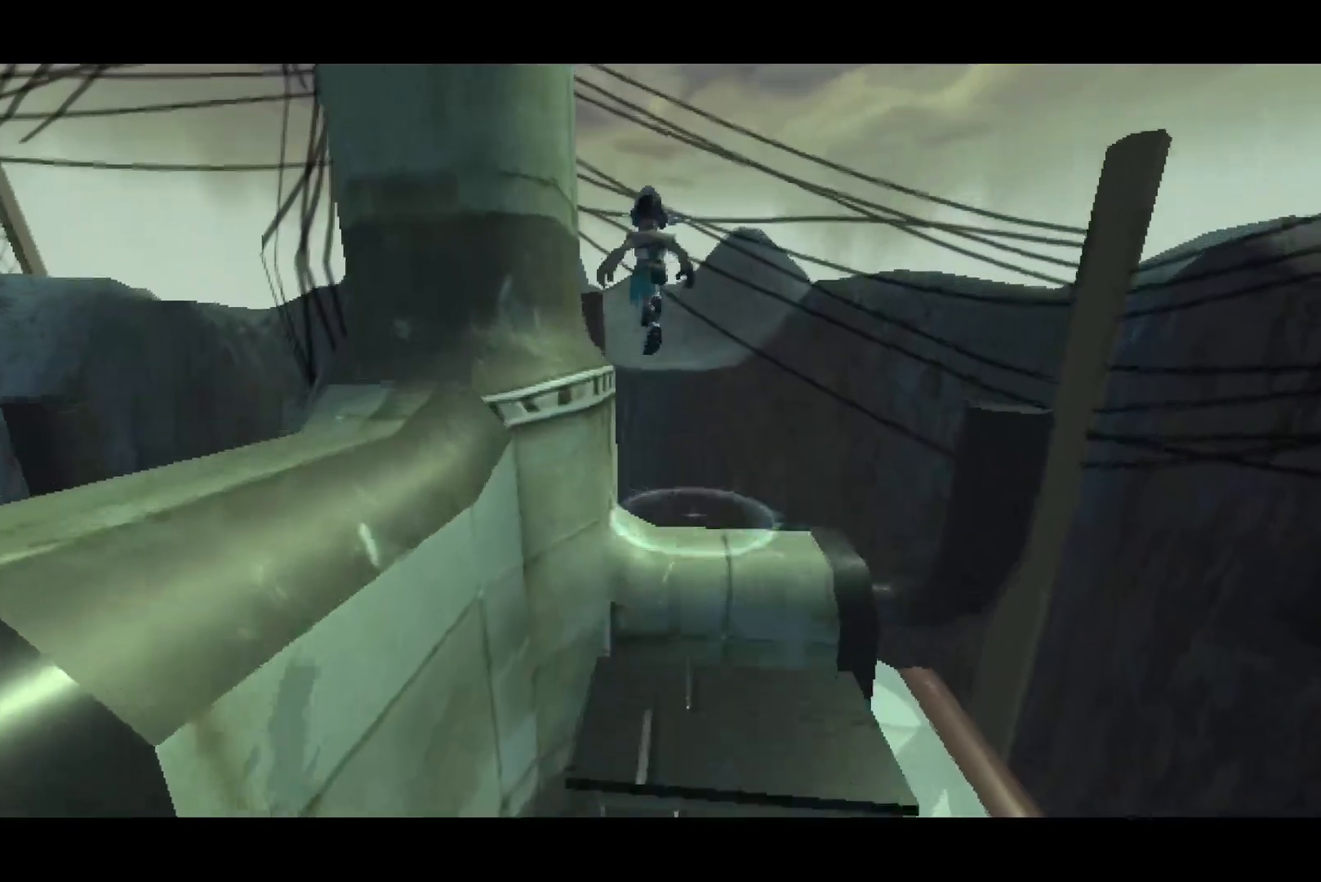
{"dt_ms": 500, "buttons": ["CROSS"], "left_stick": "up", "right_stick": "center", "button_events": [[183, "R1", "down"], [350, "R1", "up"]]}
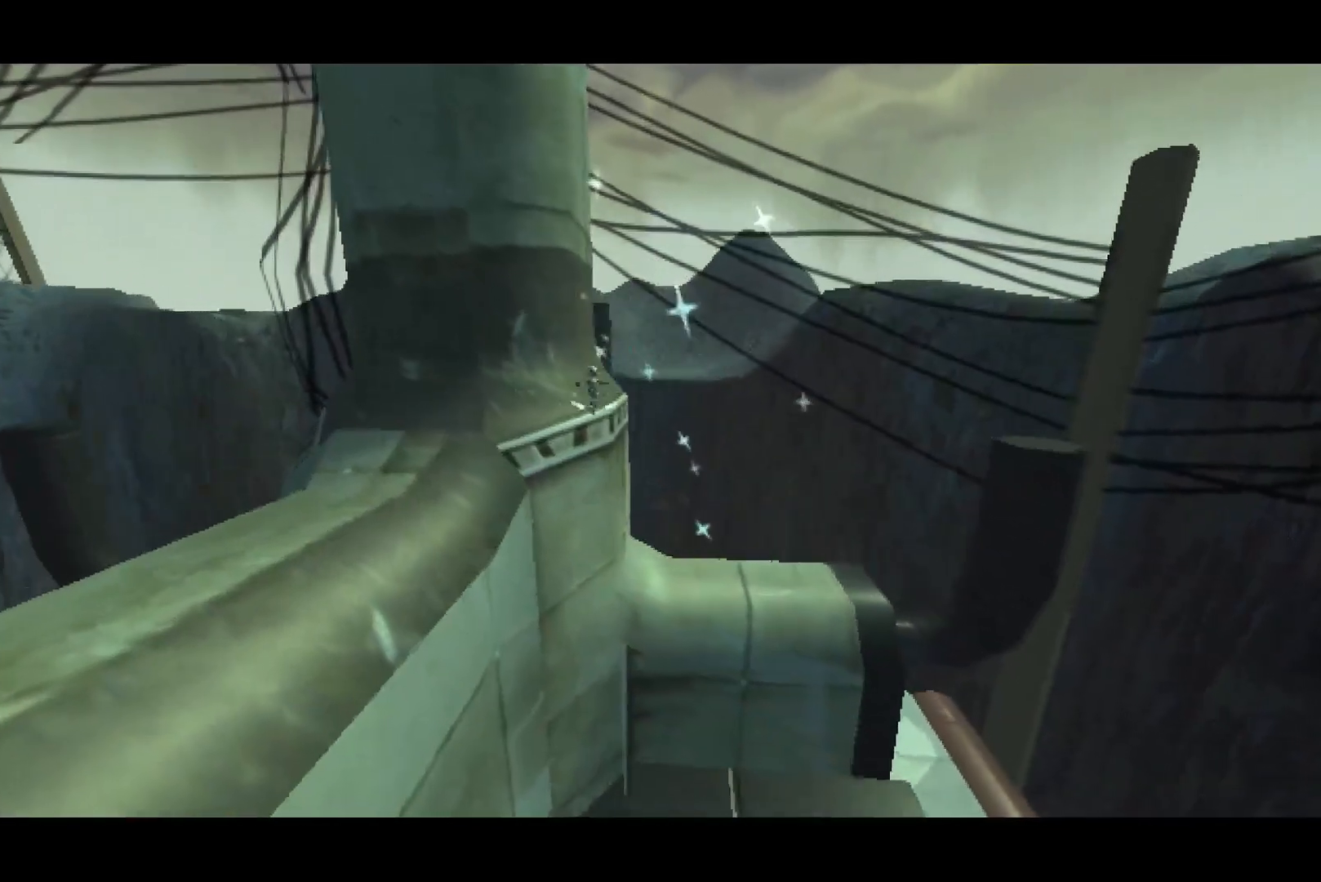
{"dt_ms": 500, "buttons": ["CROSS"], "left_stick": "up", "right_stick": "center", "button_events": []}
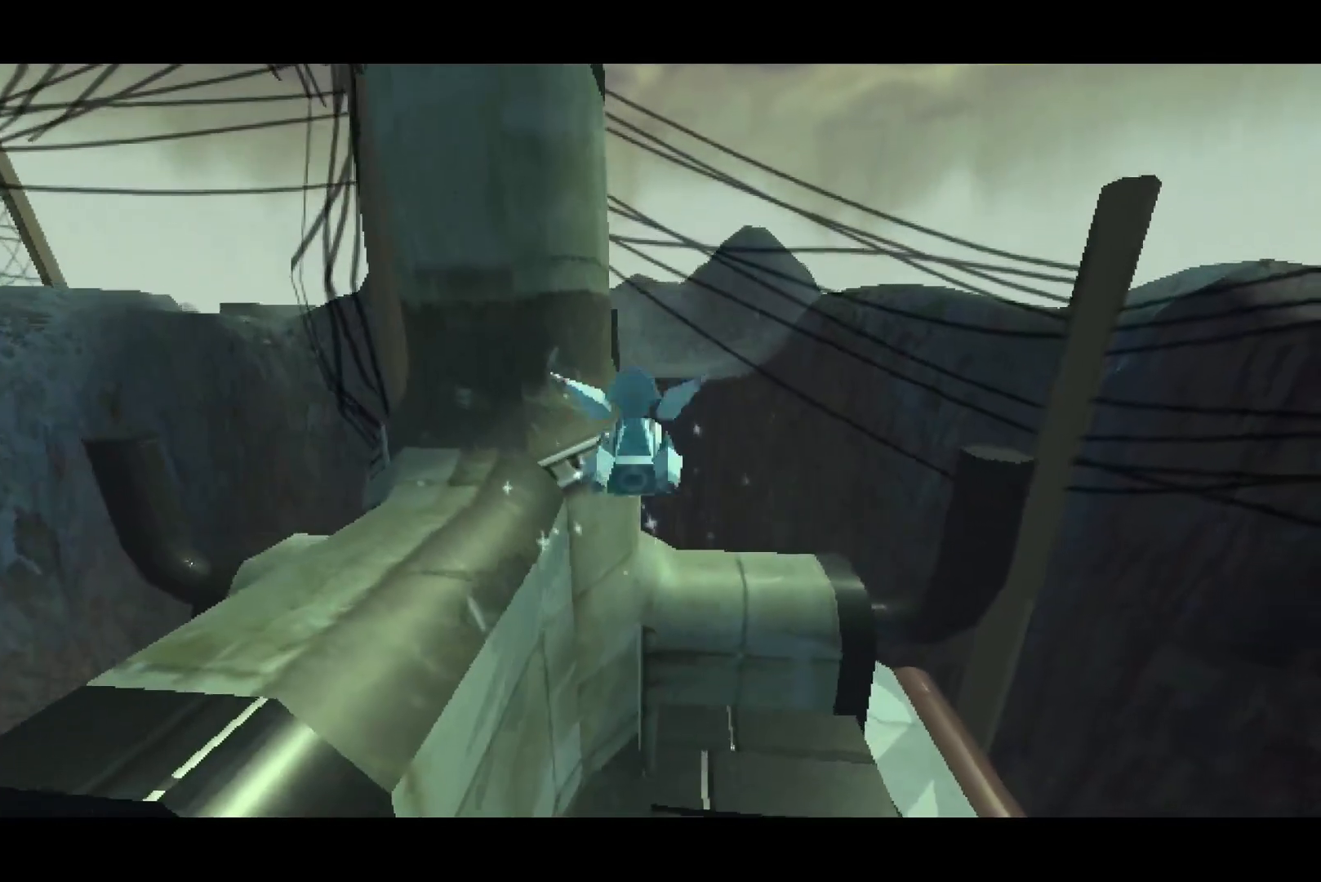
{"dt_ms": 500, "buttons": ["CROSS"], "left_stick": "up-left", "right_stick": "center", "button_events": []}